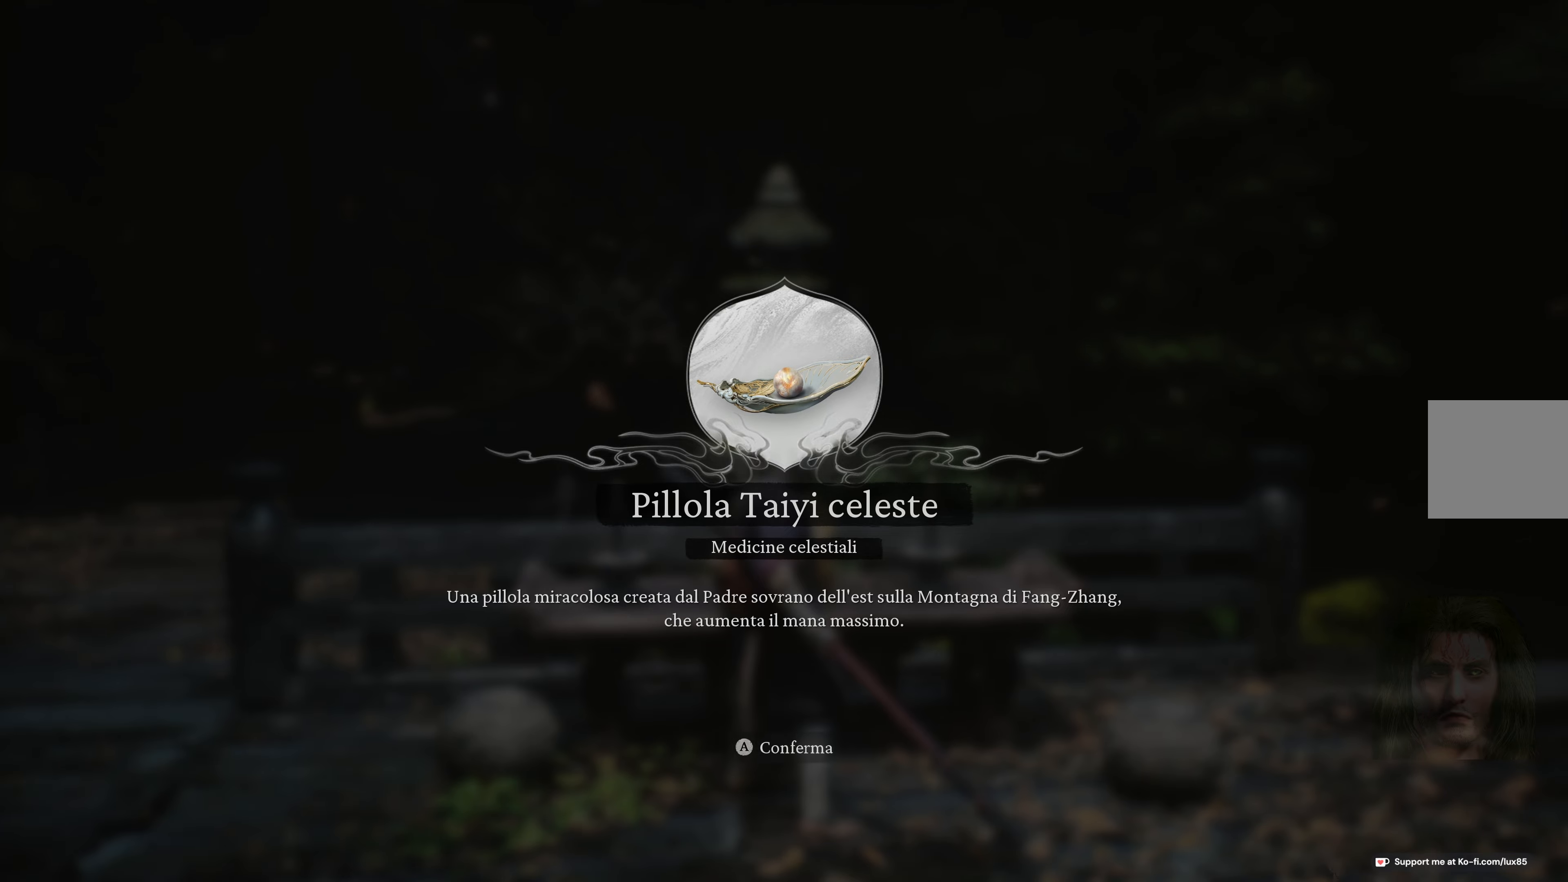
Gameplay with a controller (Xbox layout); each line is a JSON object with the inputs held at the frame after it (dt_ms = milliseconds from this image to that frame). "events" lists button and stick changes between this image and that frame as [ms after this image, input, new state], when the widget could be followed in between.
{"dt_ms": 500, "buttons": [], "left_stick": "center", "right_stick": "center", "events": [[200, "A", "down"], [333, "A", "up"]]}
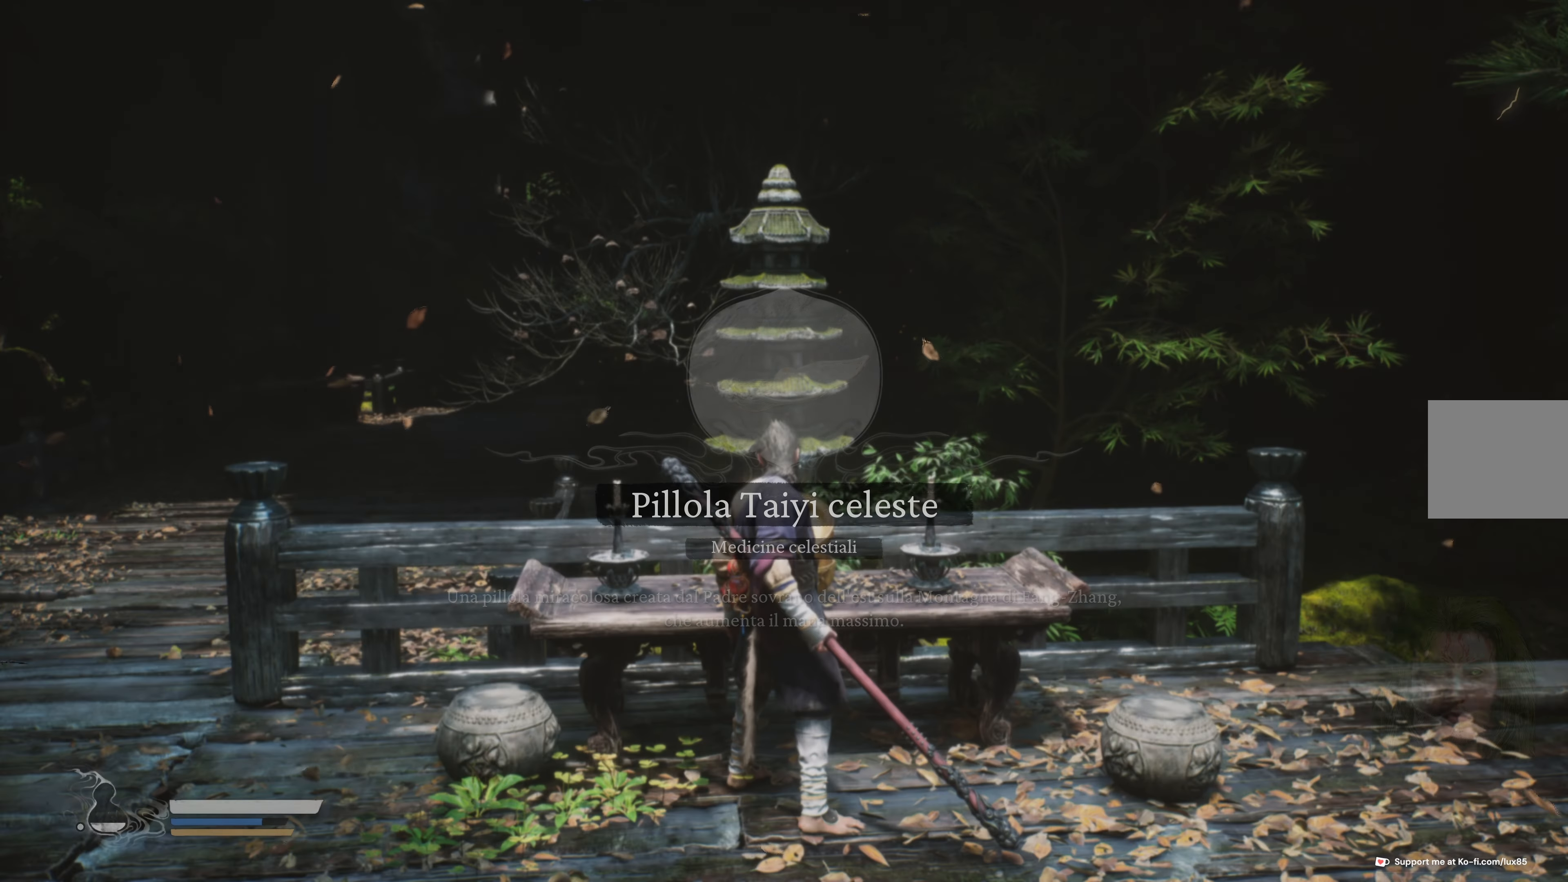
{"dt_ms": 500, "buttons": [], "left_stick": "center", "right_stick": "left", "events": [[400, "right_stick", "left"]]}
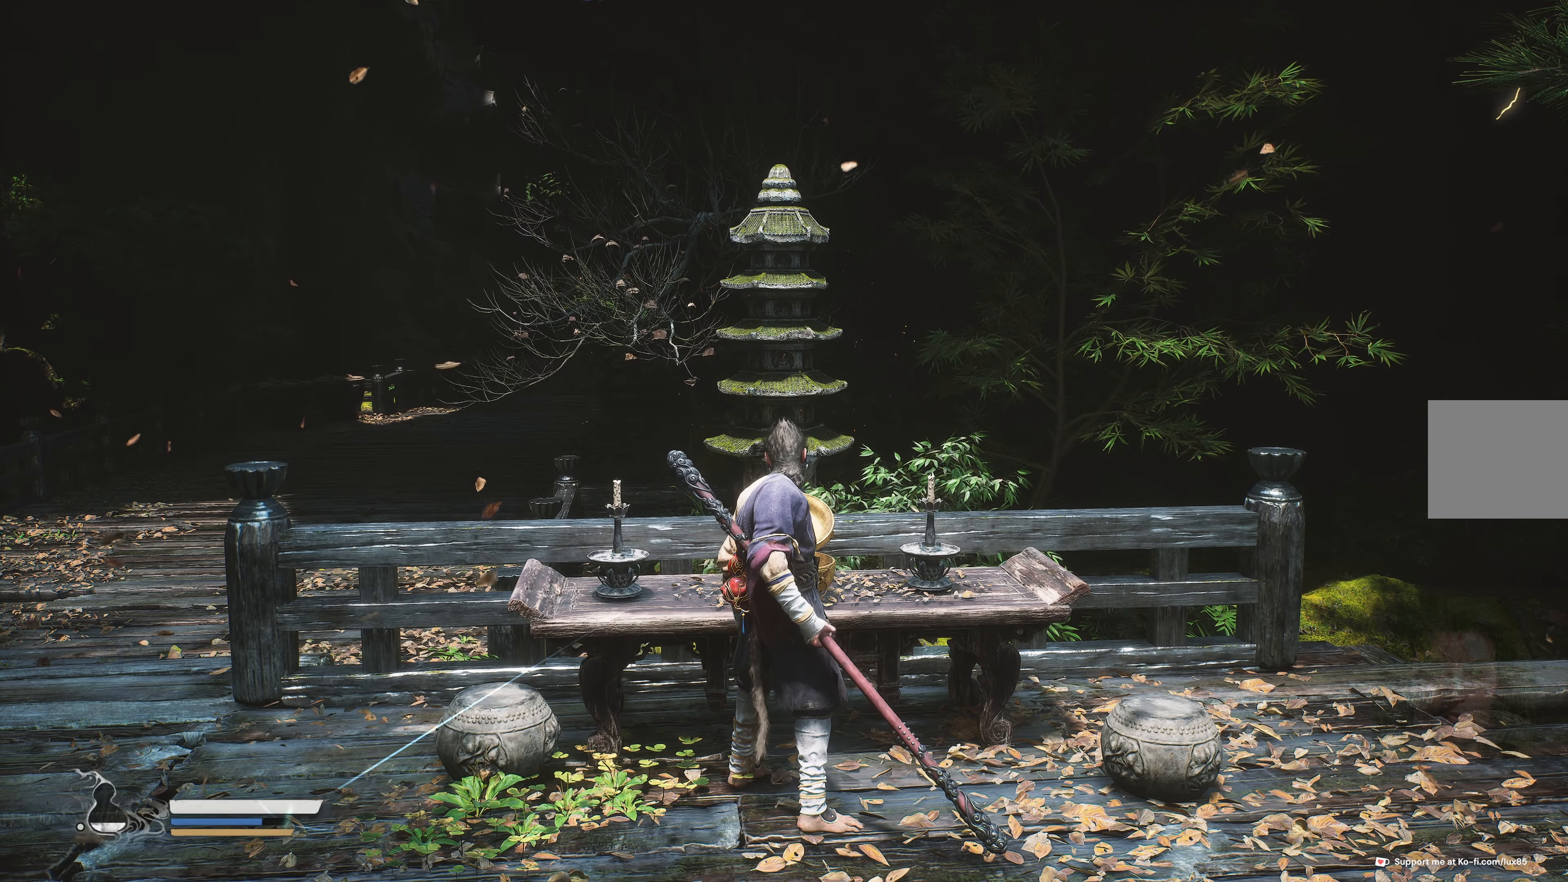
{"dt_ms": 500, "buttons": [], "left_stick": "center", "right_stick": "center", "events": [[400, "right_stick", "center"]]}
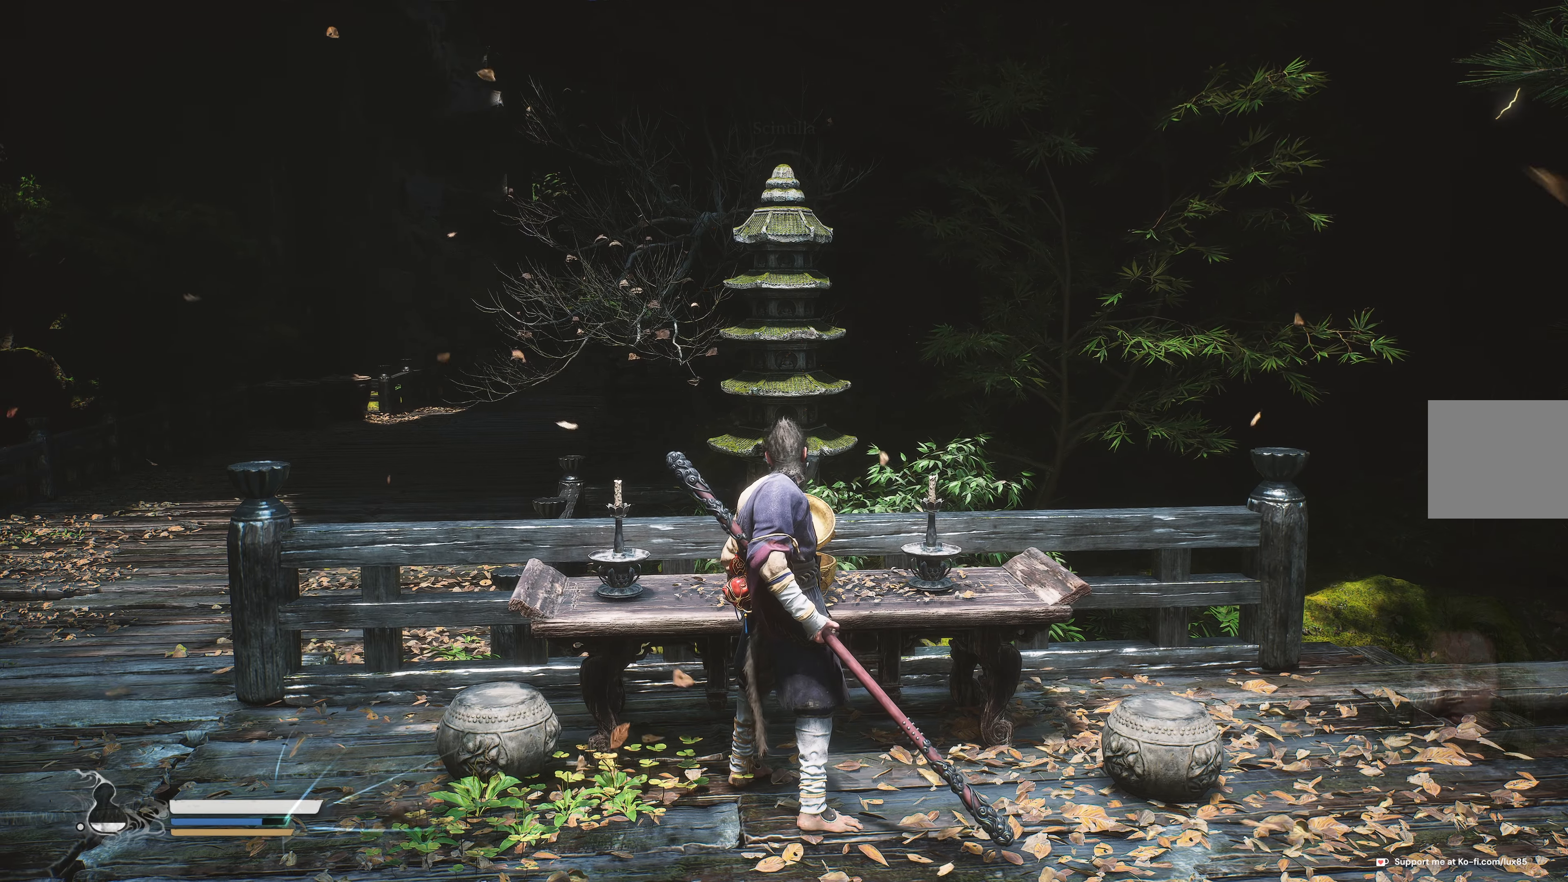
{"dt_ms": 500, "buttons": [], "left_stick": "center", "right_stick": "center", "events": []}
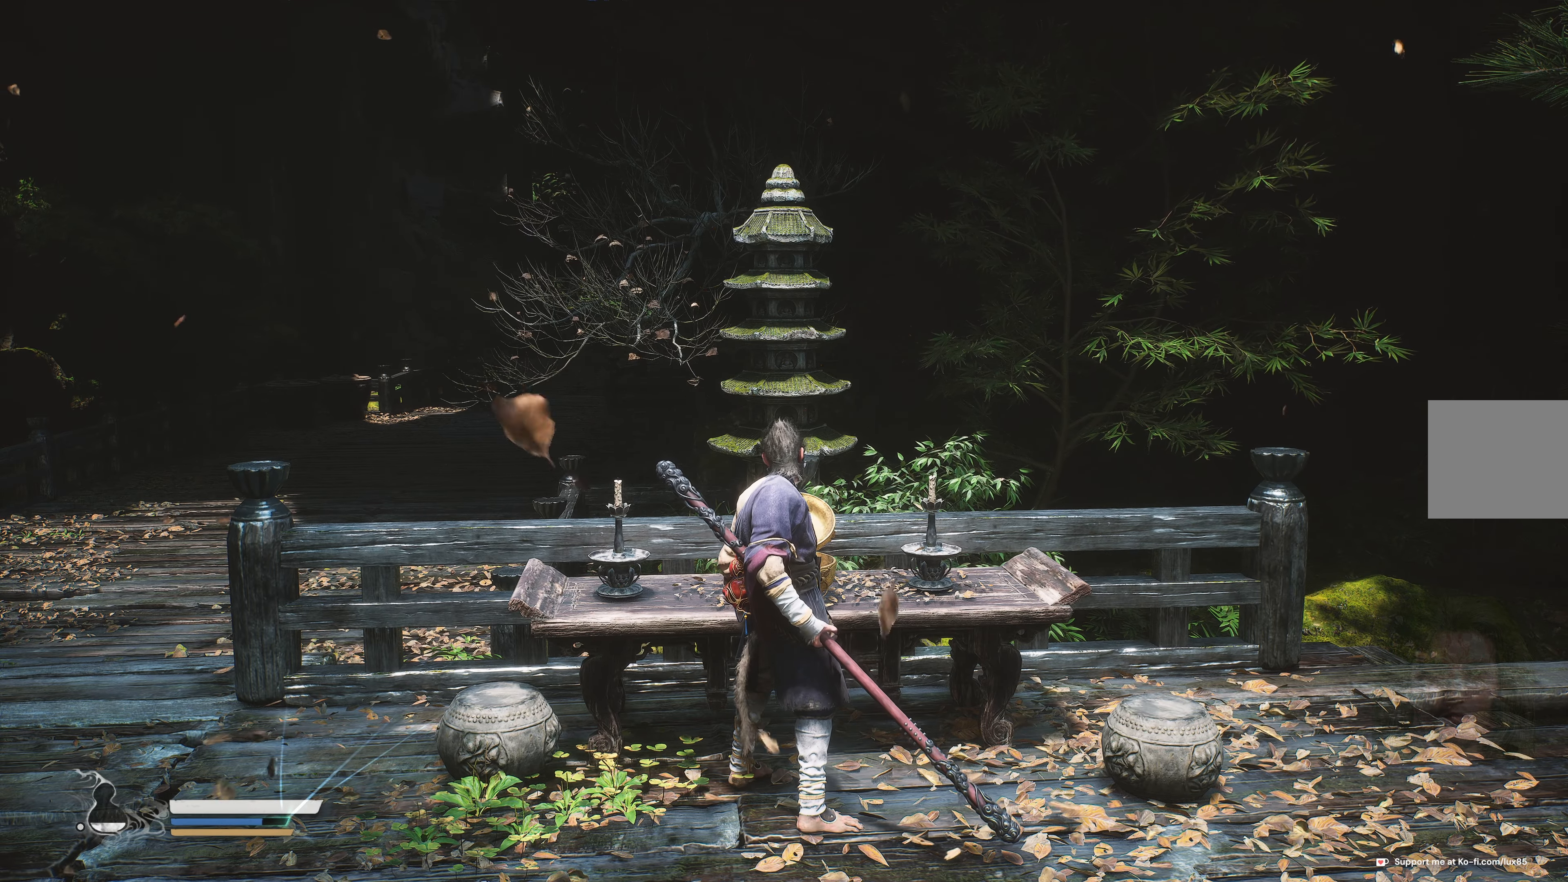
{"dt_ms": 500, "buttons": [], "left_stick": "center", "right_stick": "center", "events": []}
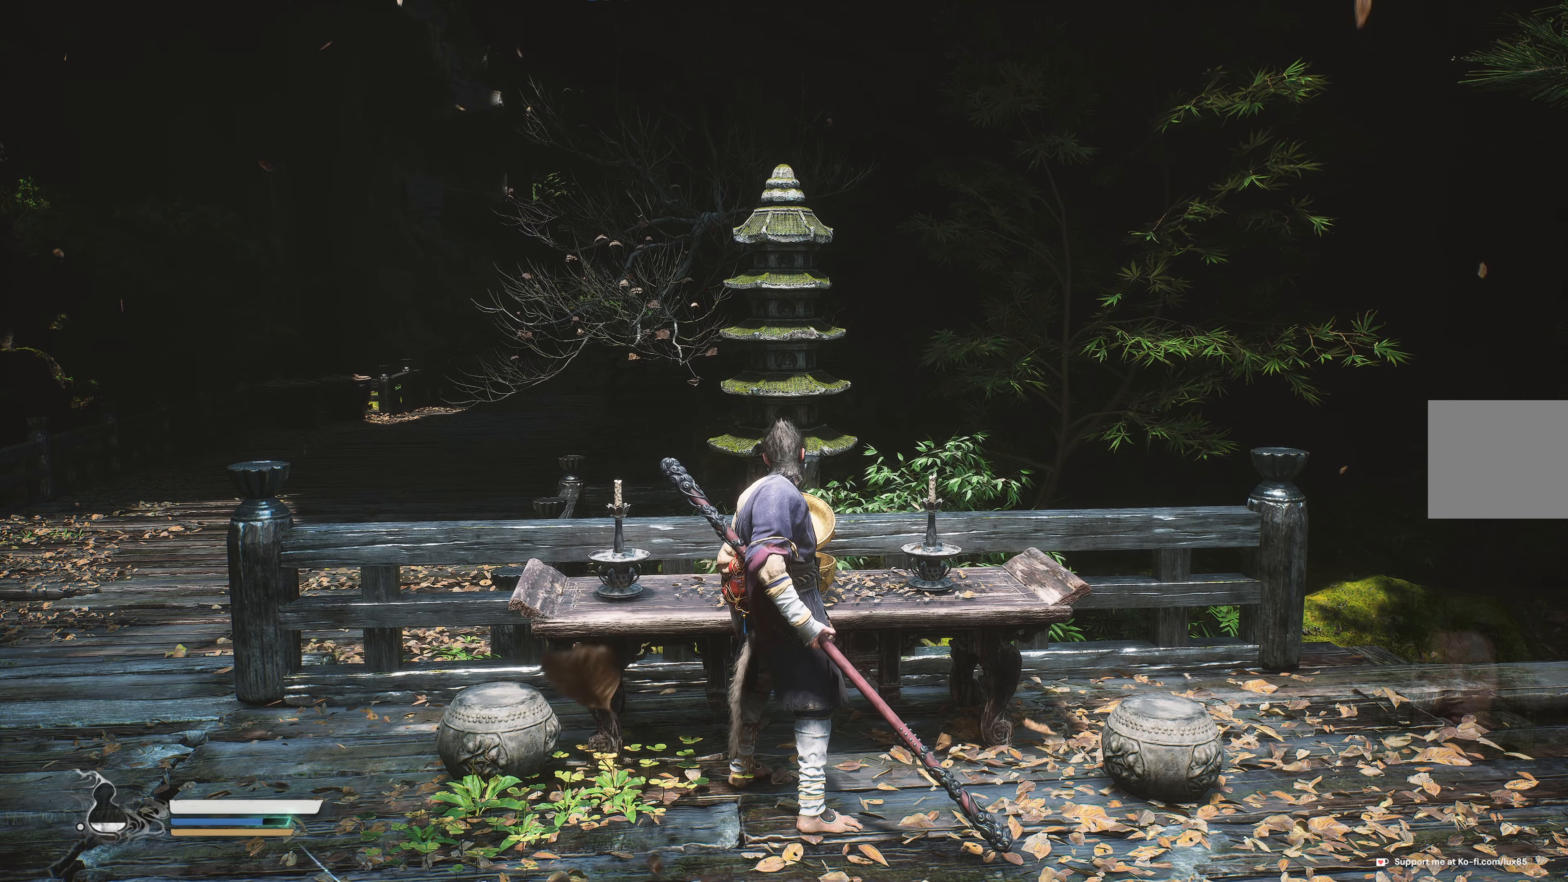
{"dt_ms": 500, "buttons": [], "left_stick": "center", "right_stick": "center", "events": []}
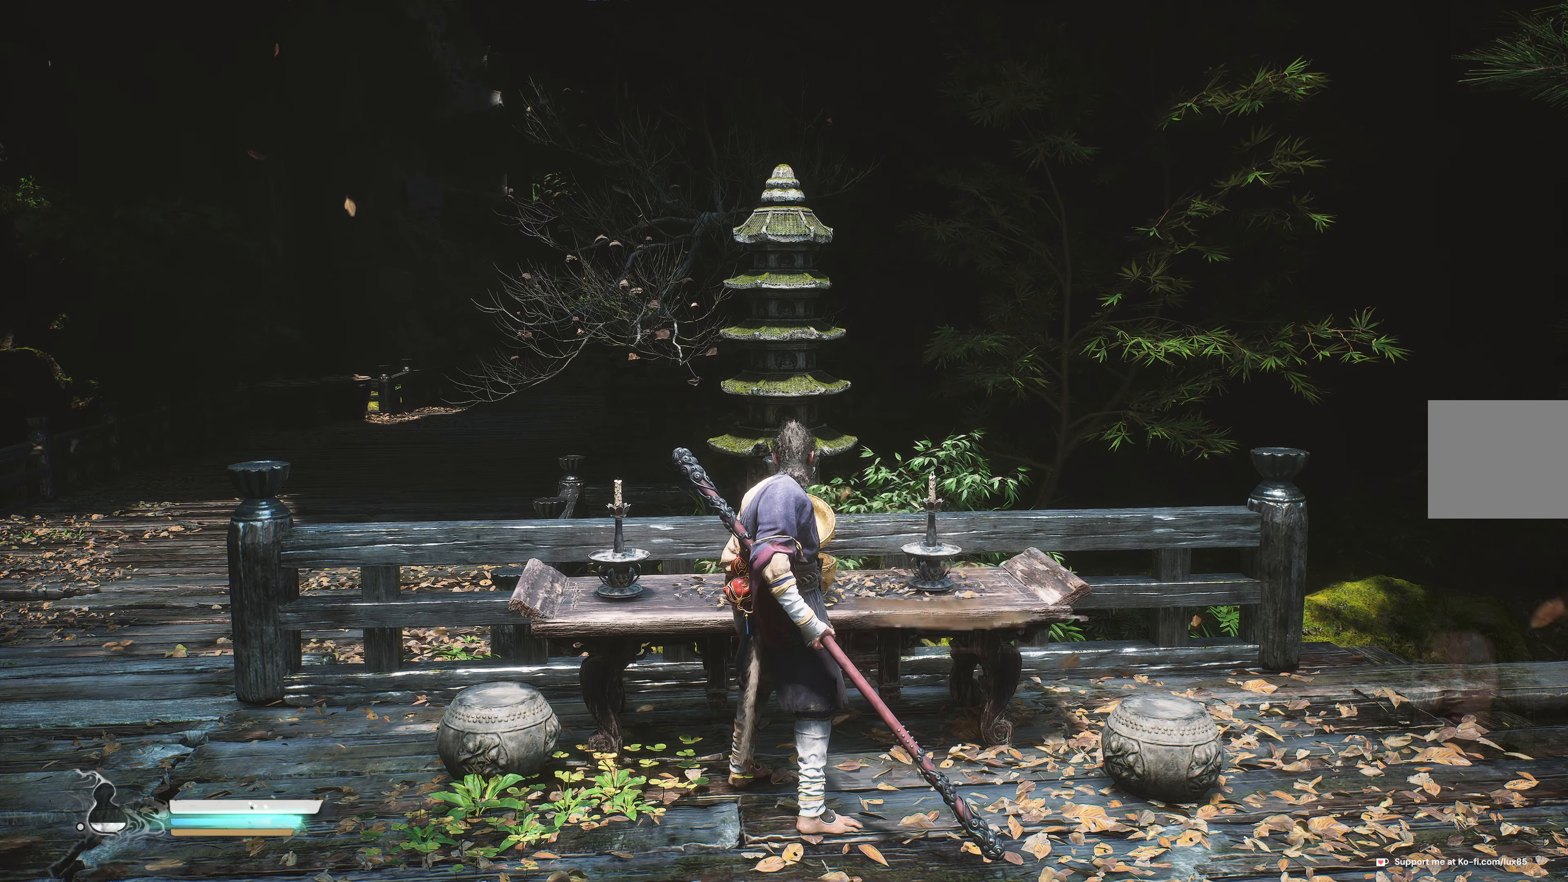
{"dt_ms": 500, "buttons": [], "left_stick": "center", "right_stick": "center", "events": []}
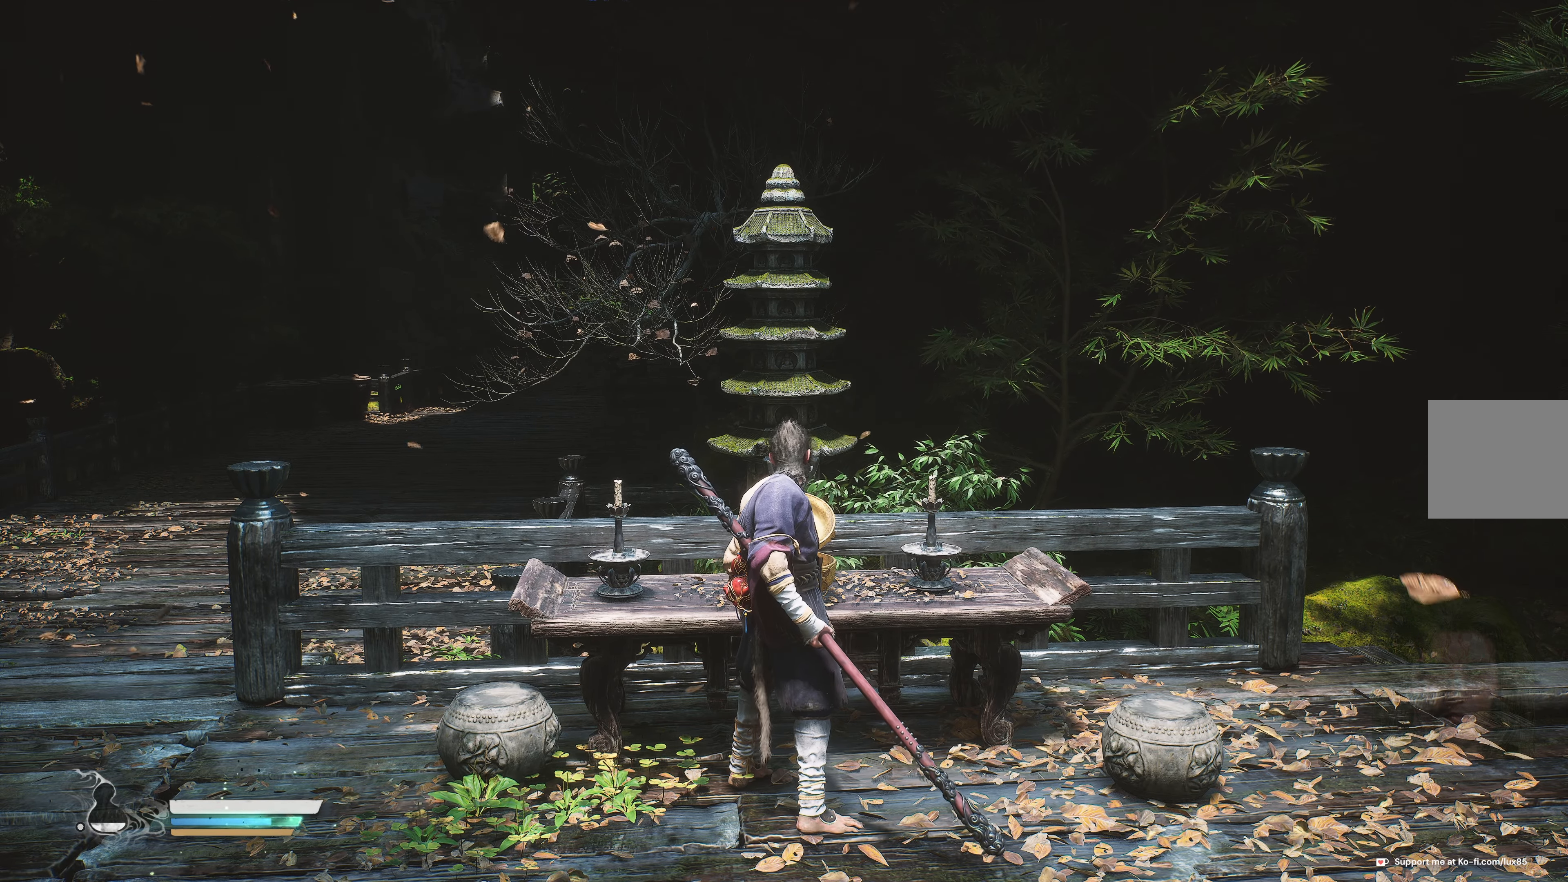
{"dt_ms": 500, "buttons": [], "left_stick": "center", "right_stick": "right", "events": [[400, "right_stick", "right"]]}
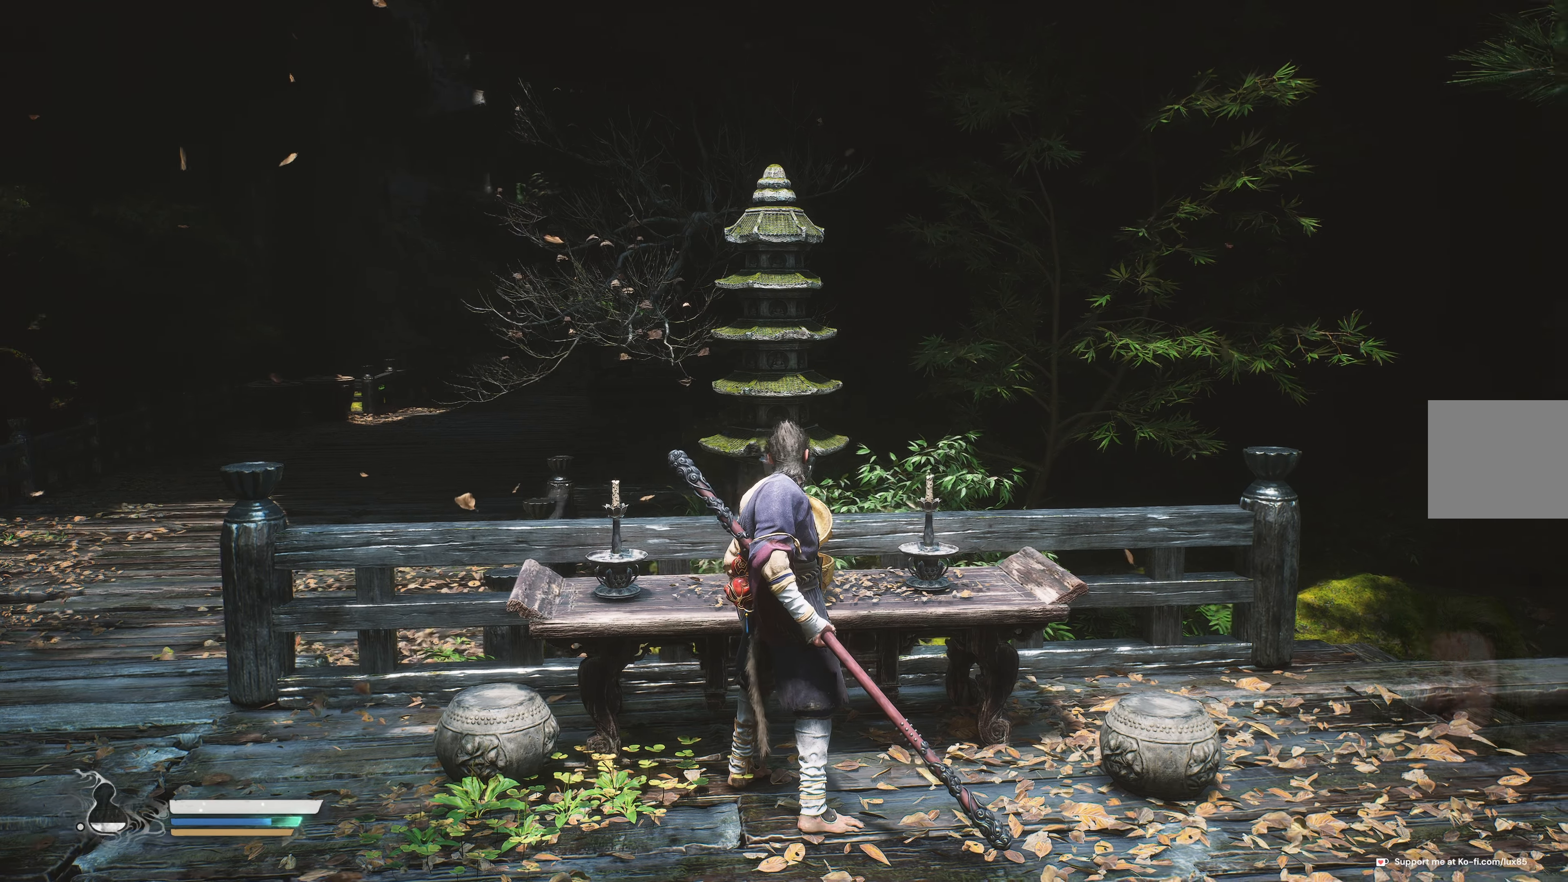
{"dt_ms": 500, "buttons": [], "left_stick": "center", "right_stick": "right", "events": [[283, "right_stick", "down-right"], [383, "right_stick", "right"]]}
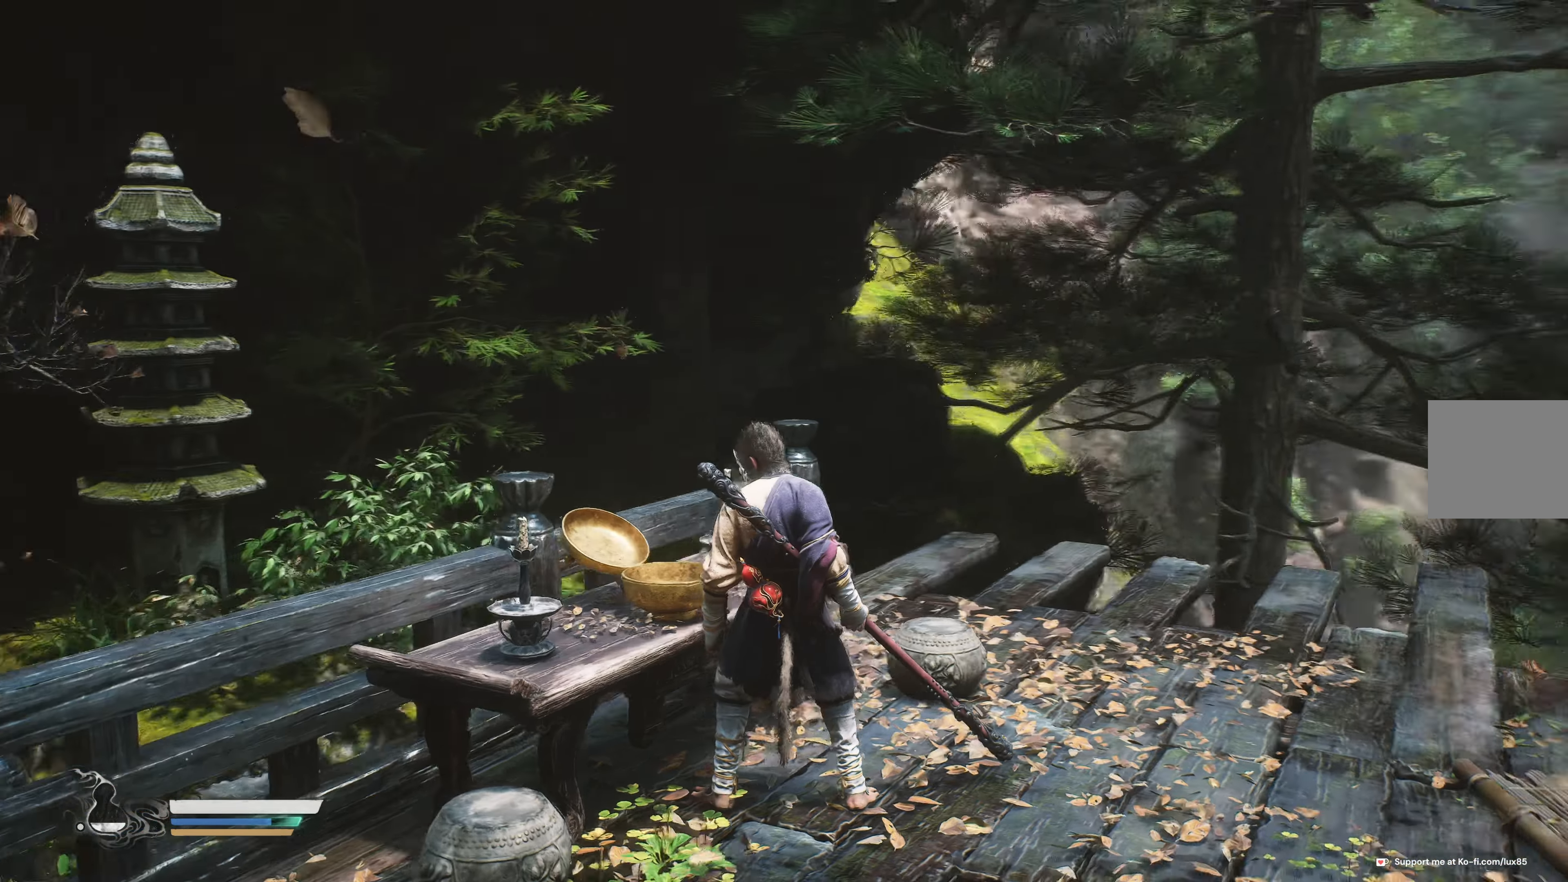
{"dt_ms": 1000, "buttons": [], "left_stick": "up", "right_stick": "center"}
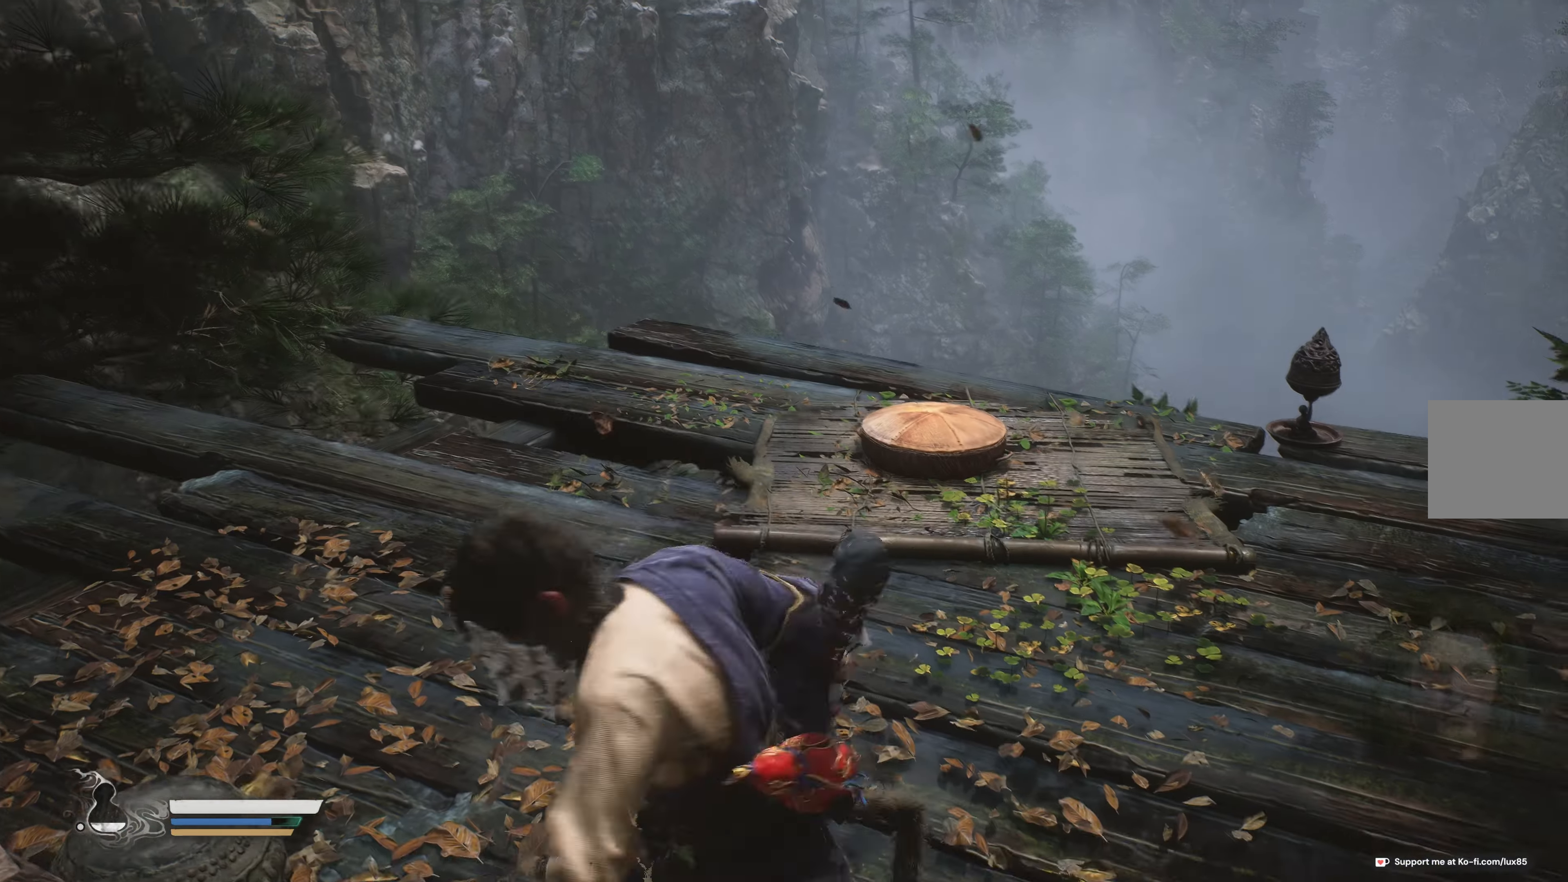
{"dt_ms": 500, "buttons": [], "left_stick": "up", "right_stick": "up-right", "events": [[17, "left_stick", "up-right"], [50, "right_stick", "right"], [400, "right_stick", "up-right"], [500, "left_stick", "up"]]}
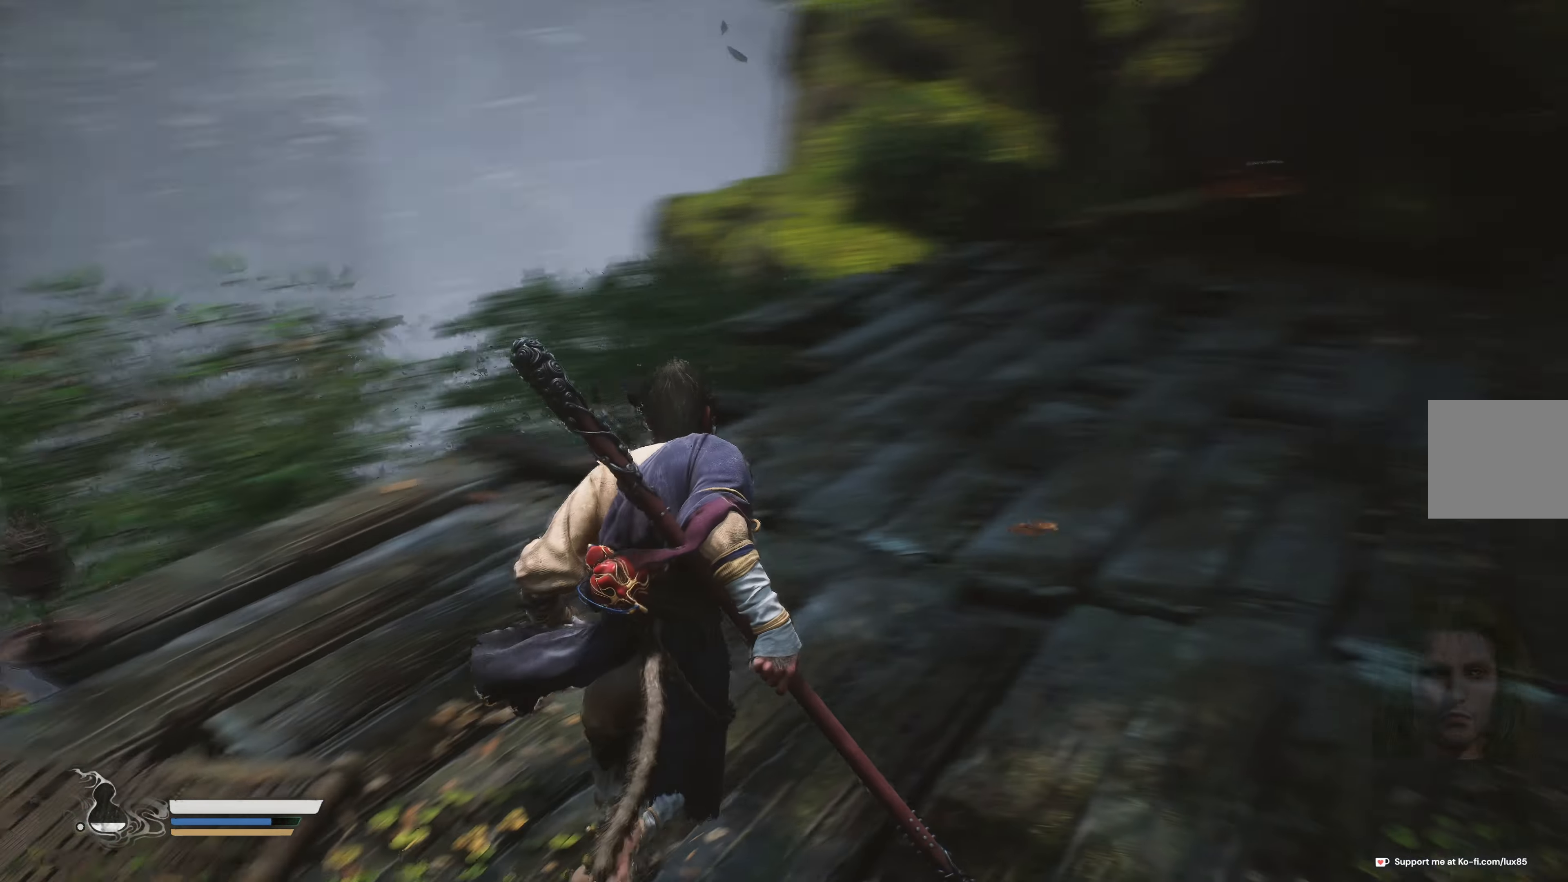
{"dt_ms": 500, "buttons": [], "left_stick": "up", "right_stick": "center", "events": [[33, "right_stick", "center"], [283, "right_stick", "right"], [500, "right_stick", "center"]]}
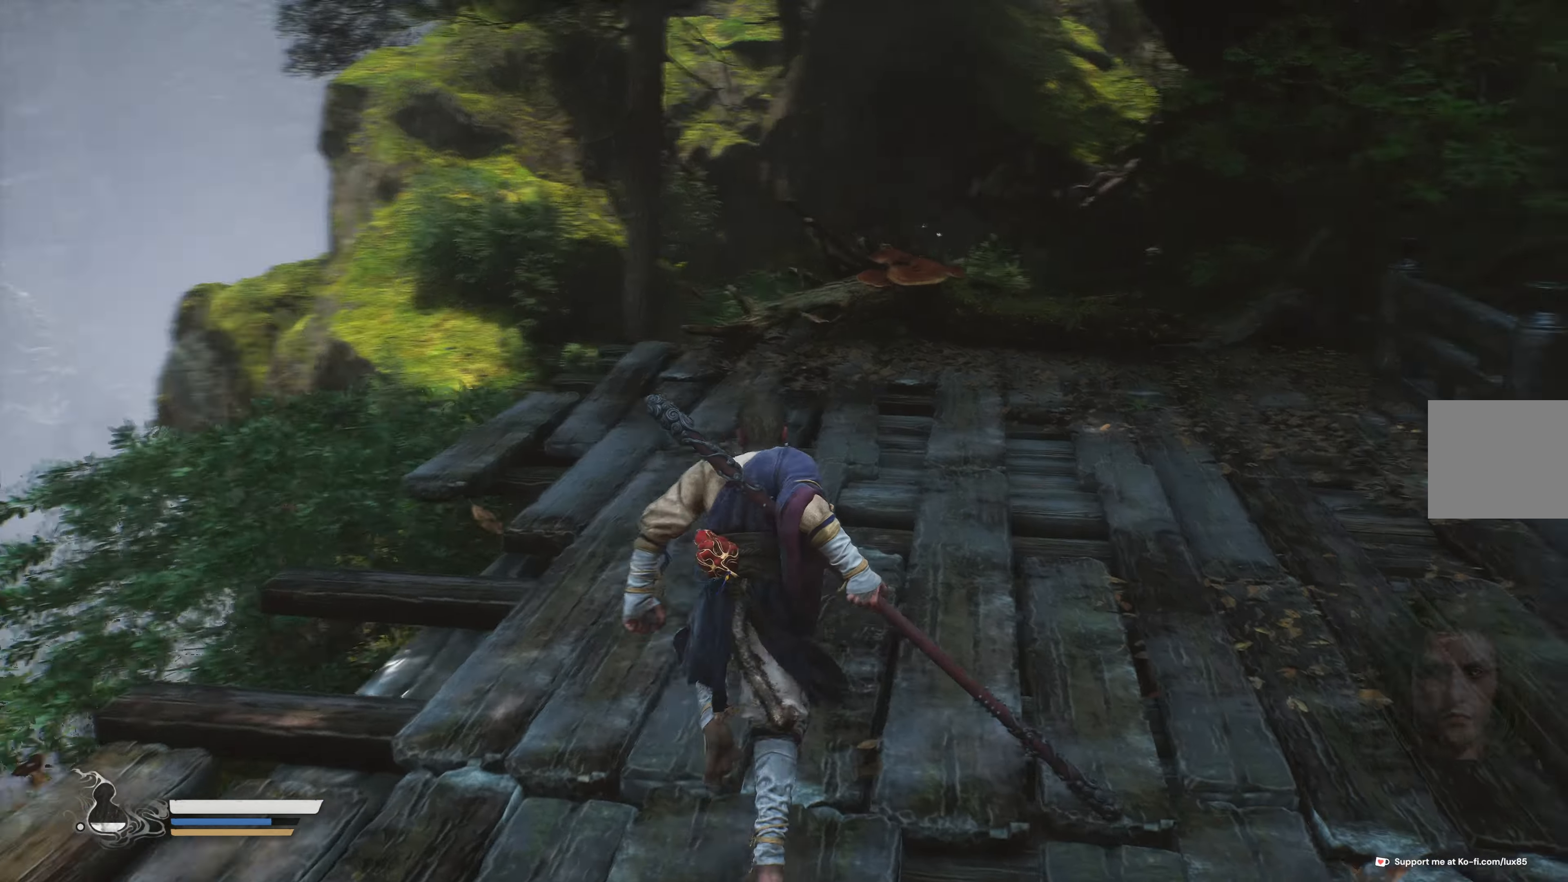
{"dt_ms": 500, "buttons": [], "left_stick": "up", "right_stick": "center", "events": []}
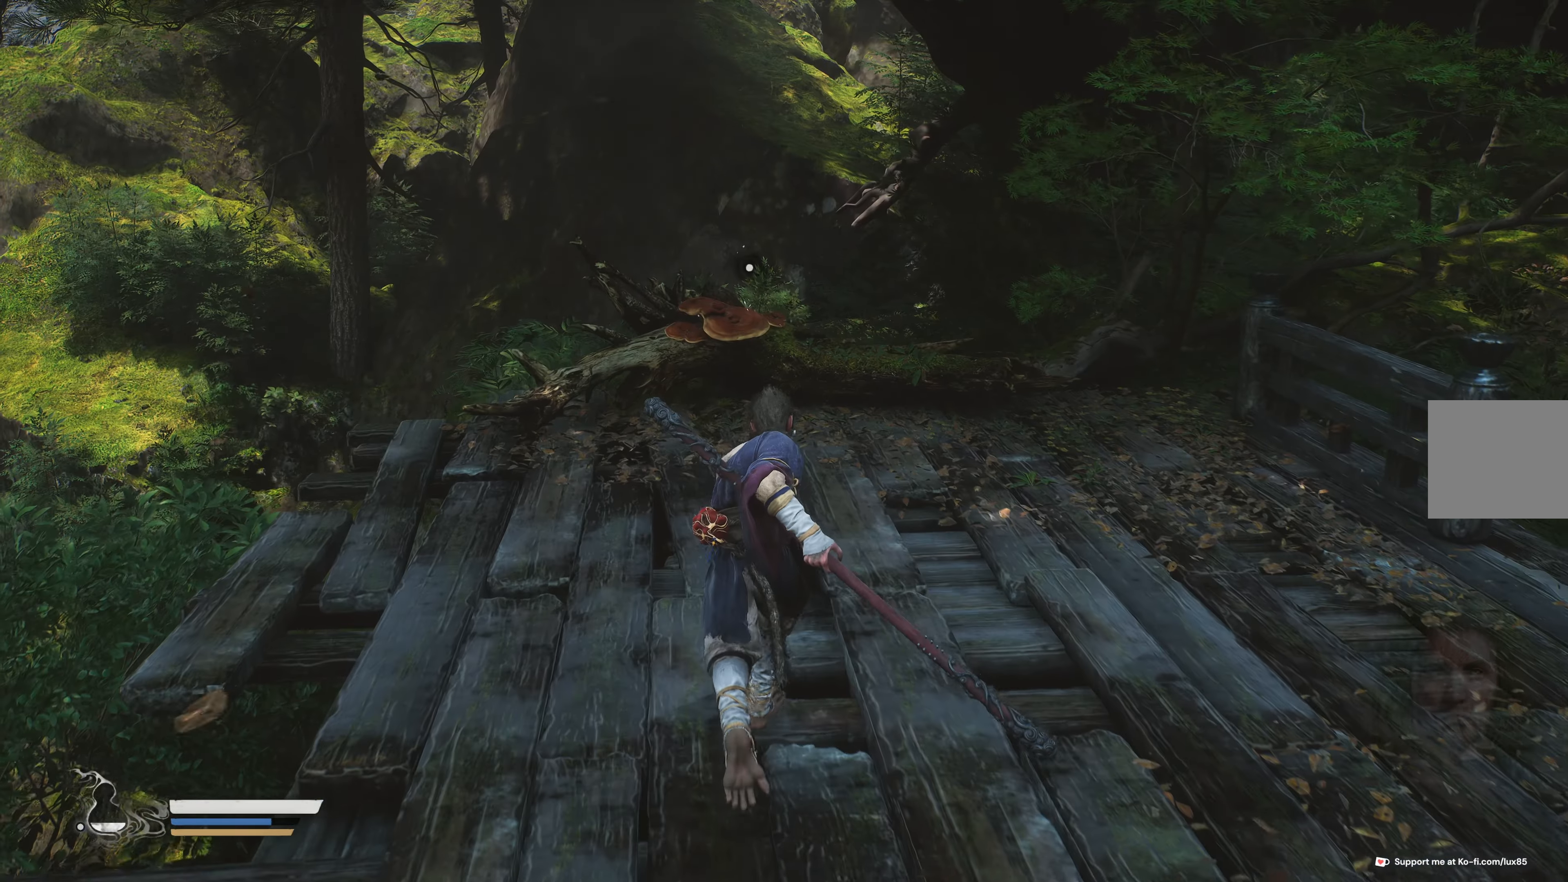
{"dt_ms": 500, "buttons": [], "left_stick": "up", "right_stick": "center", "events": []}
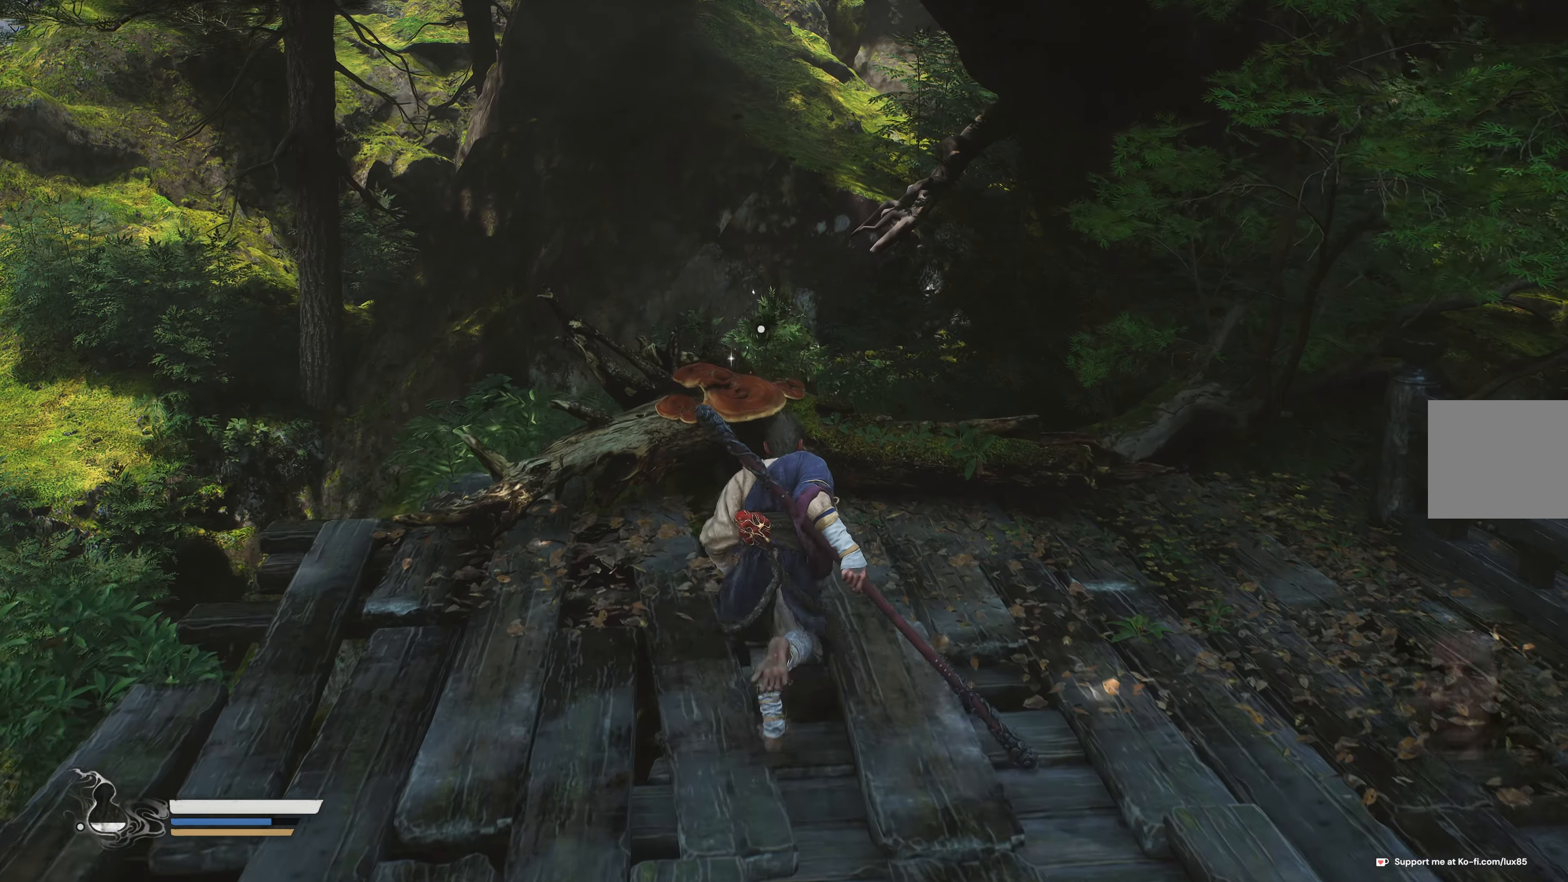
{"dt_ms": 500, "buttons": [], "left_stick": "center", "right_stick": "center", "events": [[367, "X", "down"], [433, "left_stick", "center"], [467, "X", "up"]]}
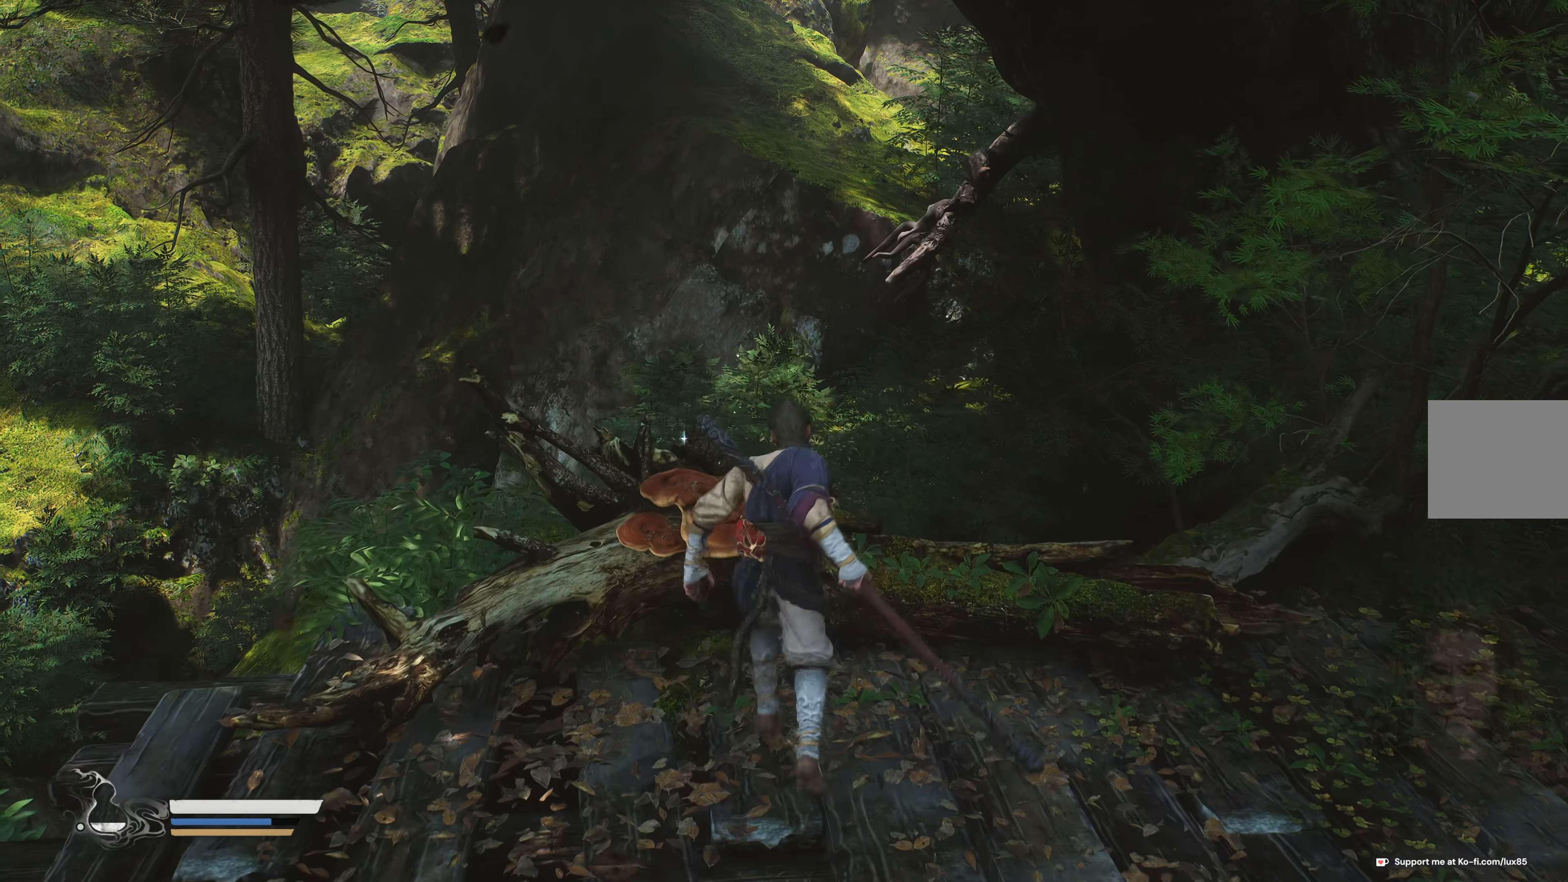
{"dt_ms": 500, "buttons": [], "left_stick": "center", "right_stick": "right", "events": [[317, "right_stick", "right"]]}
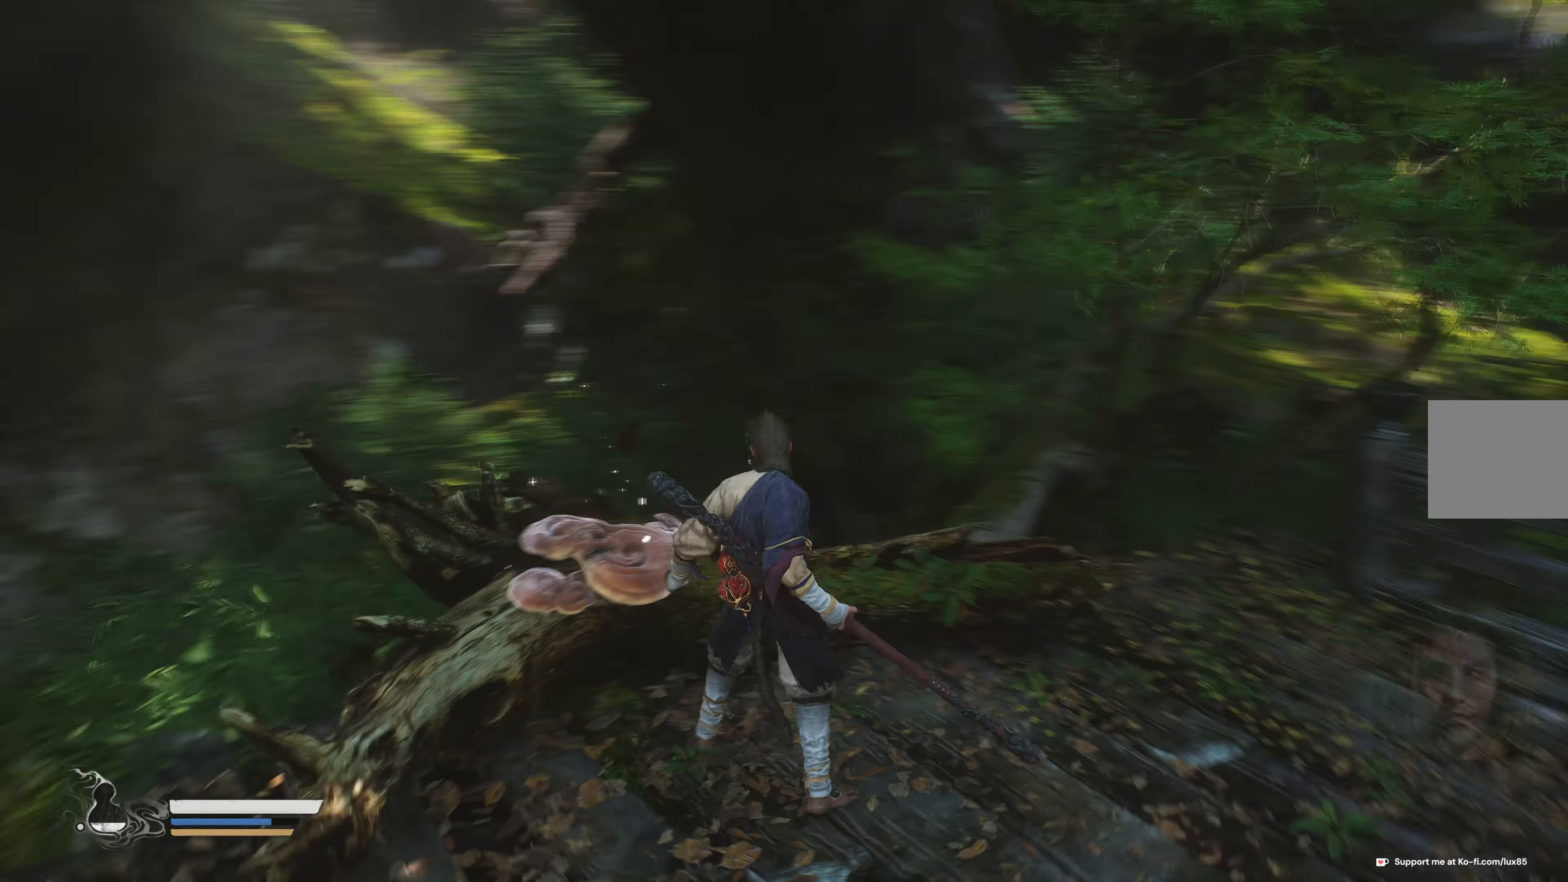
{"dt_ms": 500, "buttons": [], "left_stick": "center", "right_stick": "center", "events": [[200, "right_stick", "center"]]}
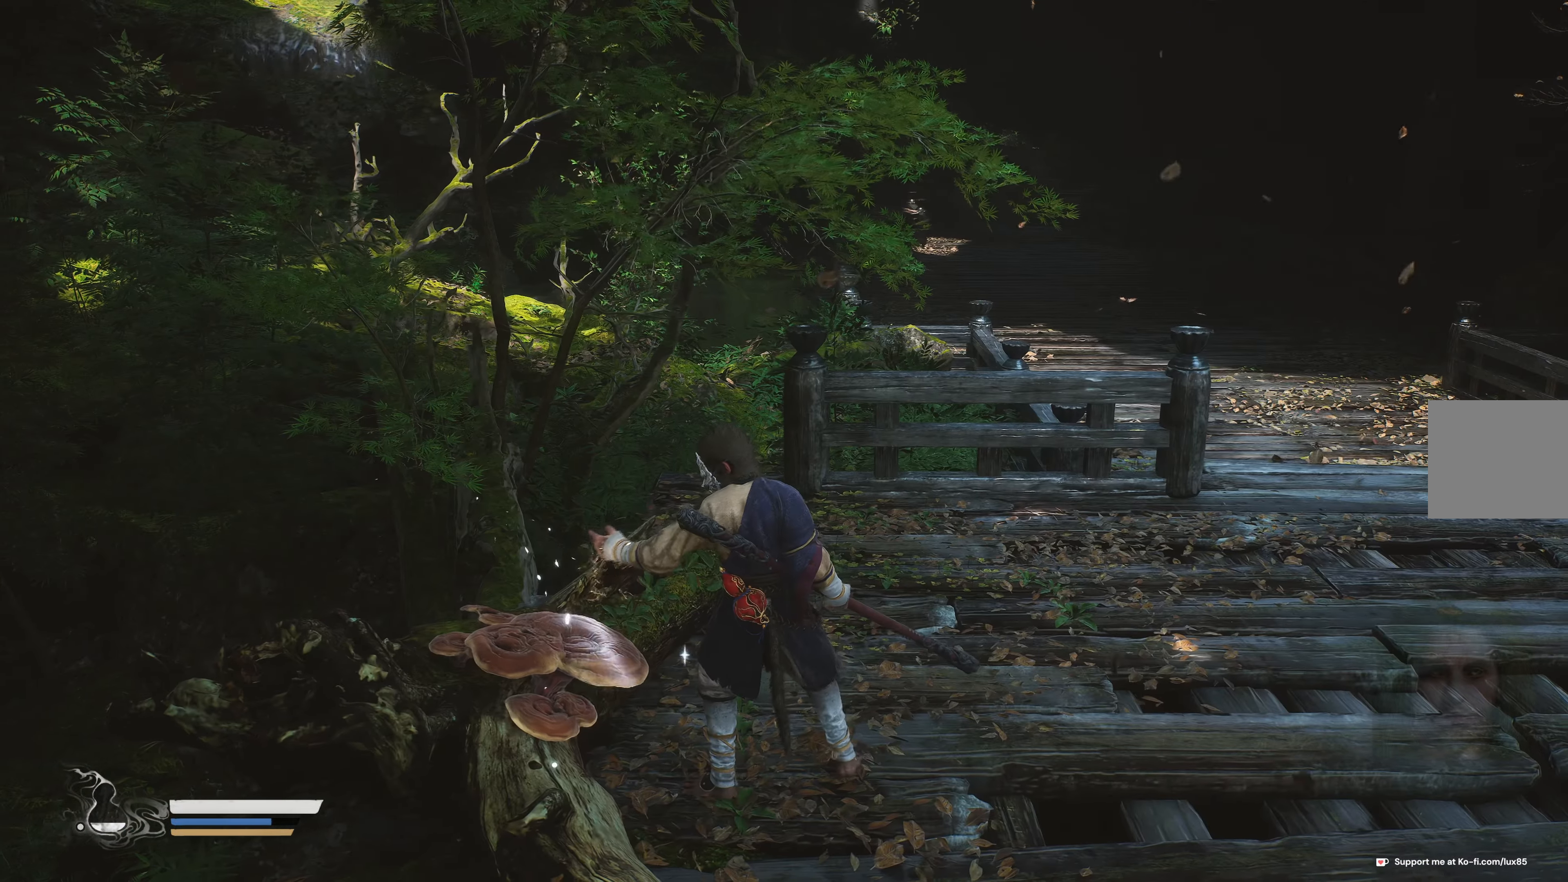
{"dt_ms": 500, "buttons": [], "left_stick": "center", "right_stick": "right"}
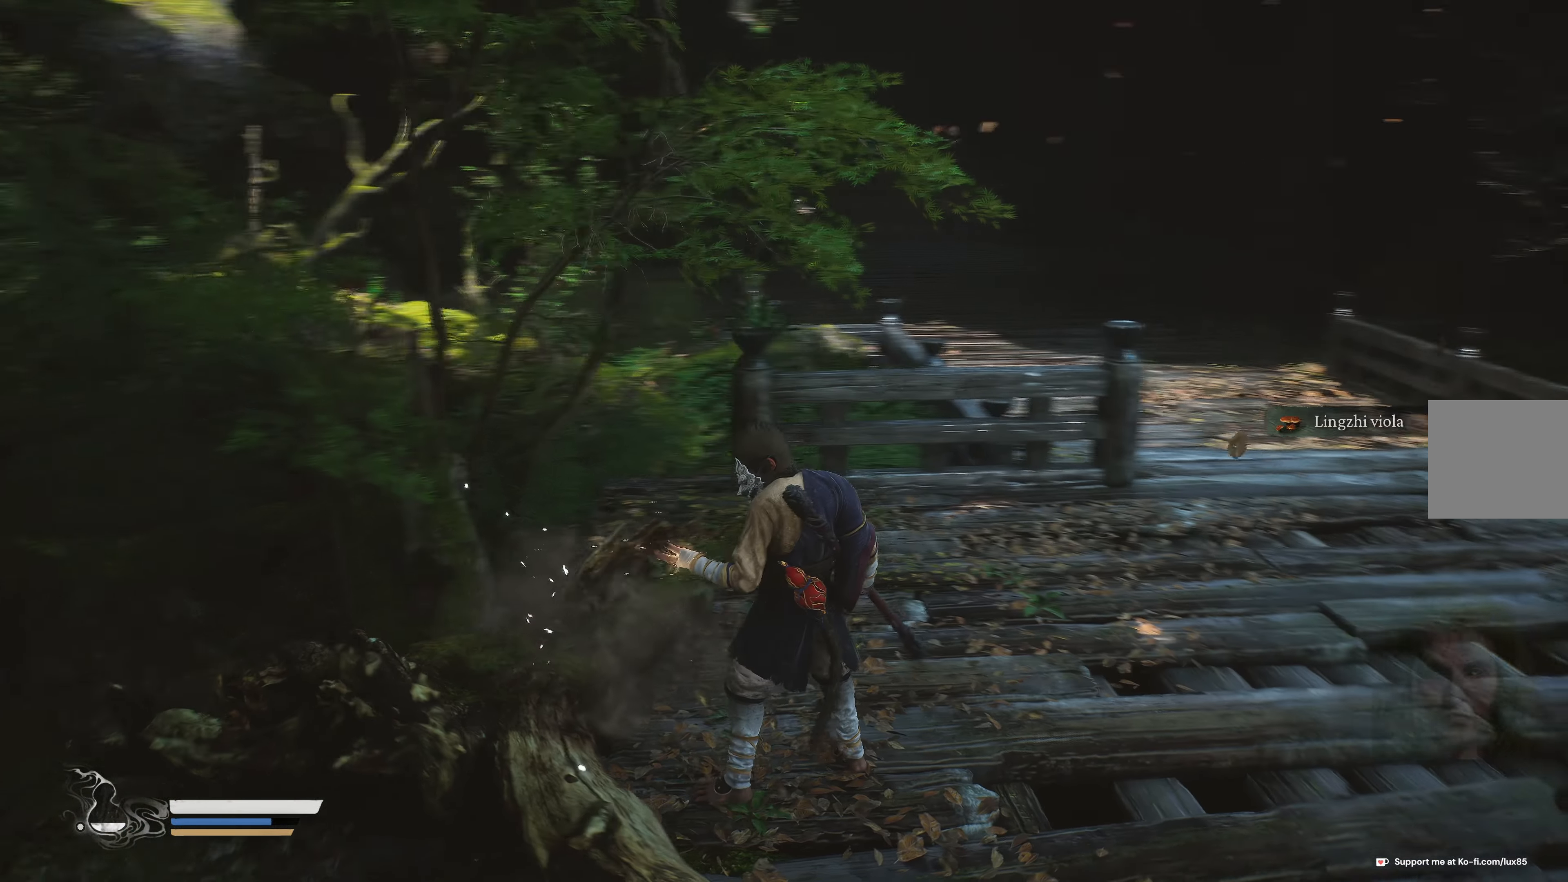
{"dt_ms": 500, "buttons": [], "left_stick": "up-right", "right_stick": "center", "events": [[50, "left_stick", "up-right"], [83, "right_stick", "center"]]}
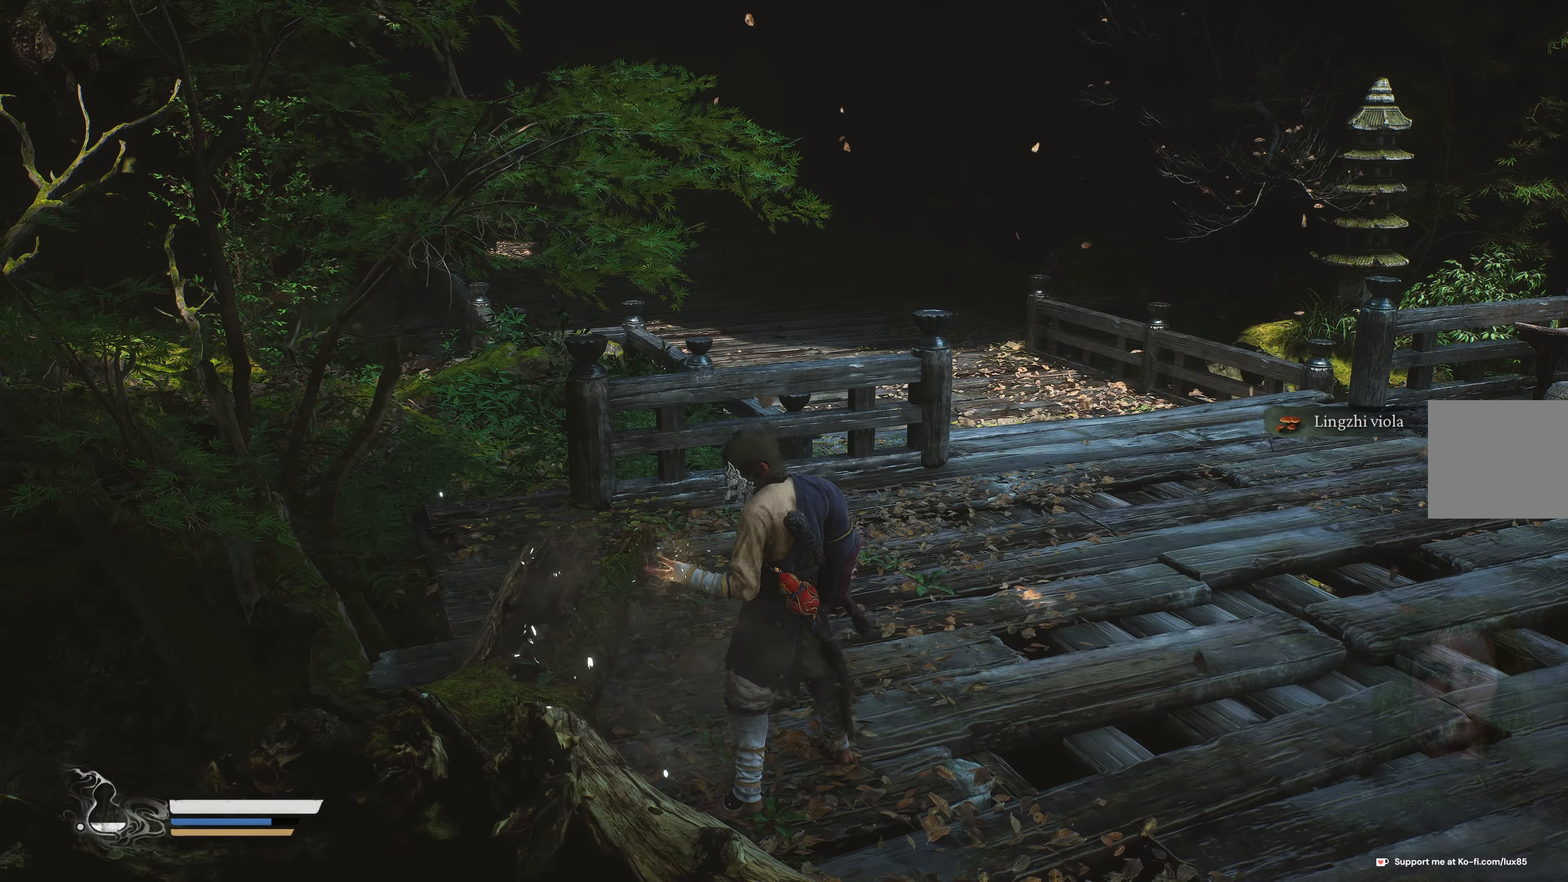
{"dt_ms": 500, "buttons": [], "left_stick": "up-right", "right_stick": "center", "events": []}
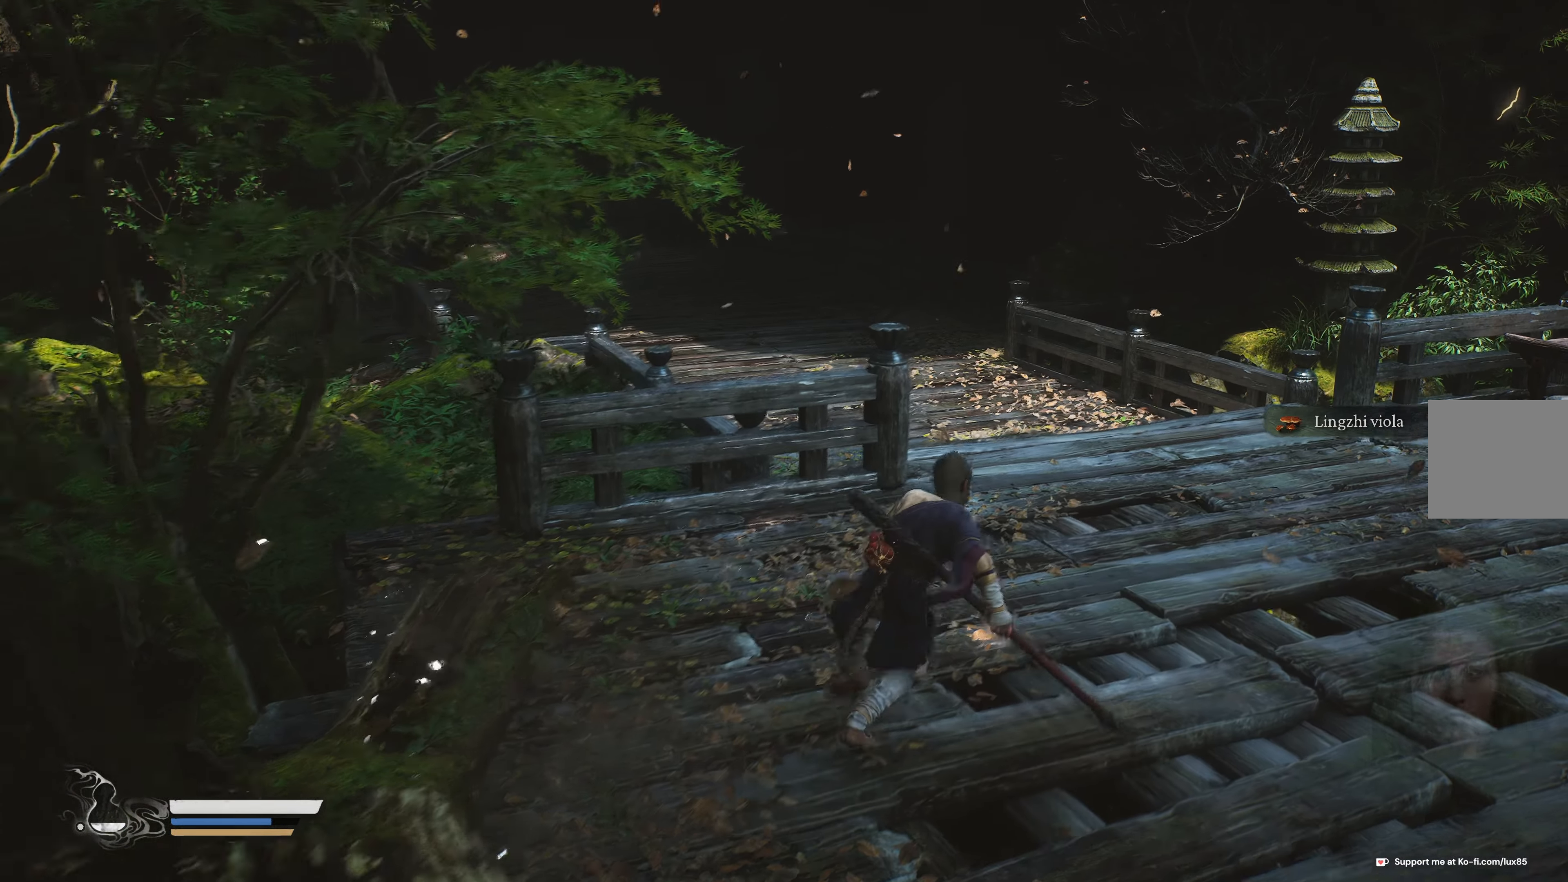
{"dt_ms": 500, "buttons": [], "left_stick": "up-right", "right_stick": "center", "events": []}
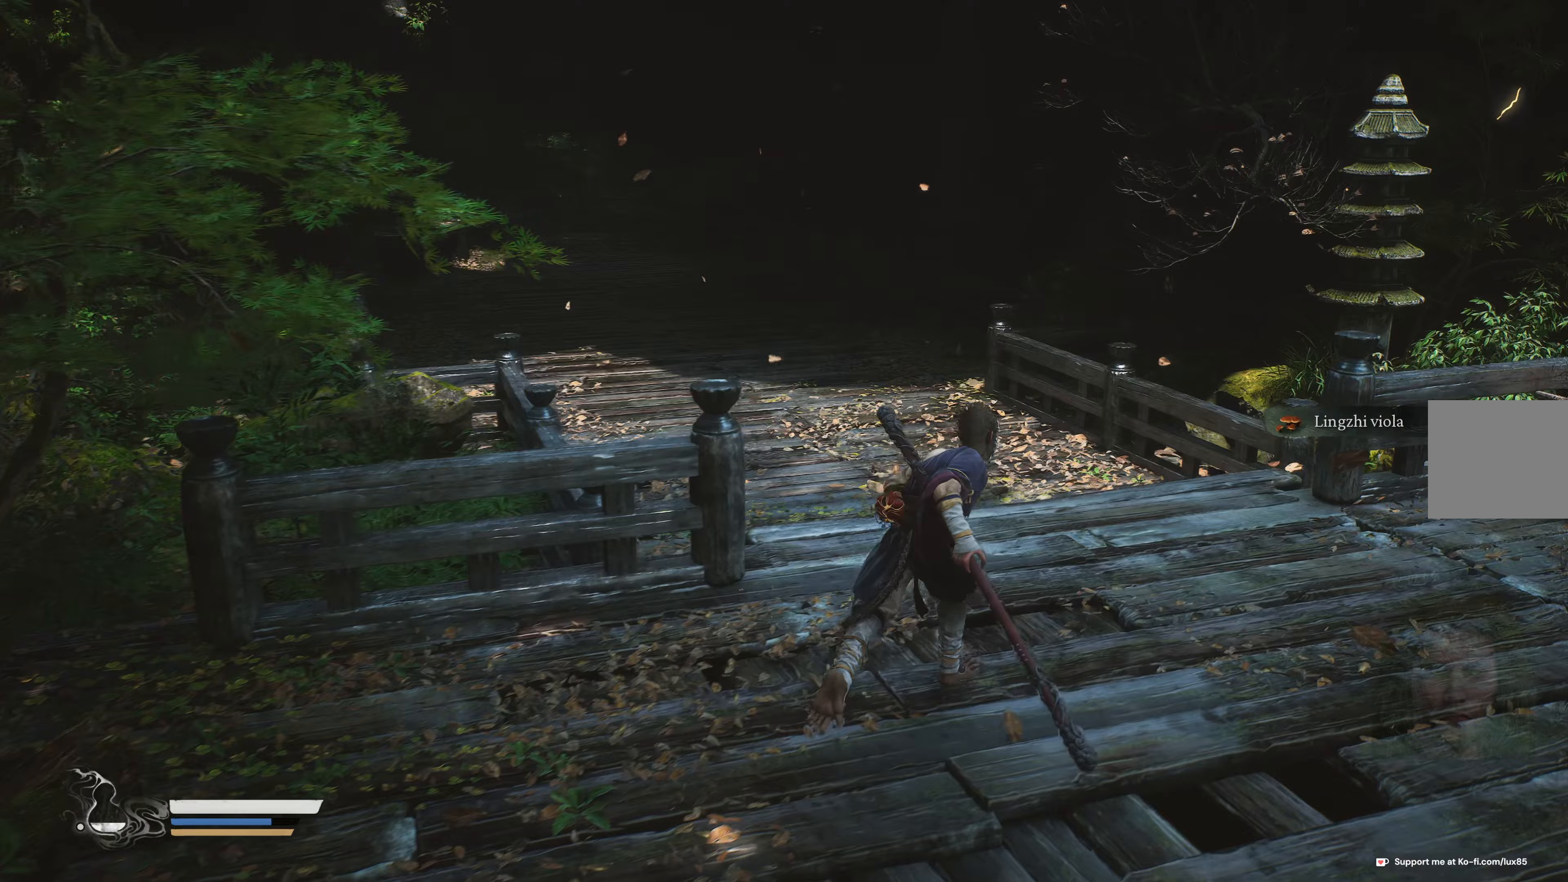
{"dt_ms": 500, "buttons": [], "left_stick": "up", "right_stick": "up-left", "events": [[33, "right_stick", "up-left"], [200, "right_stick", "center"], [317, "left_stick", "up"], [417, "right_stick", "up-left"]]}
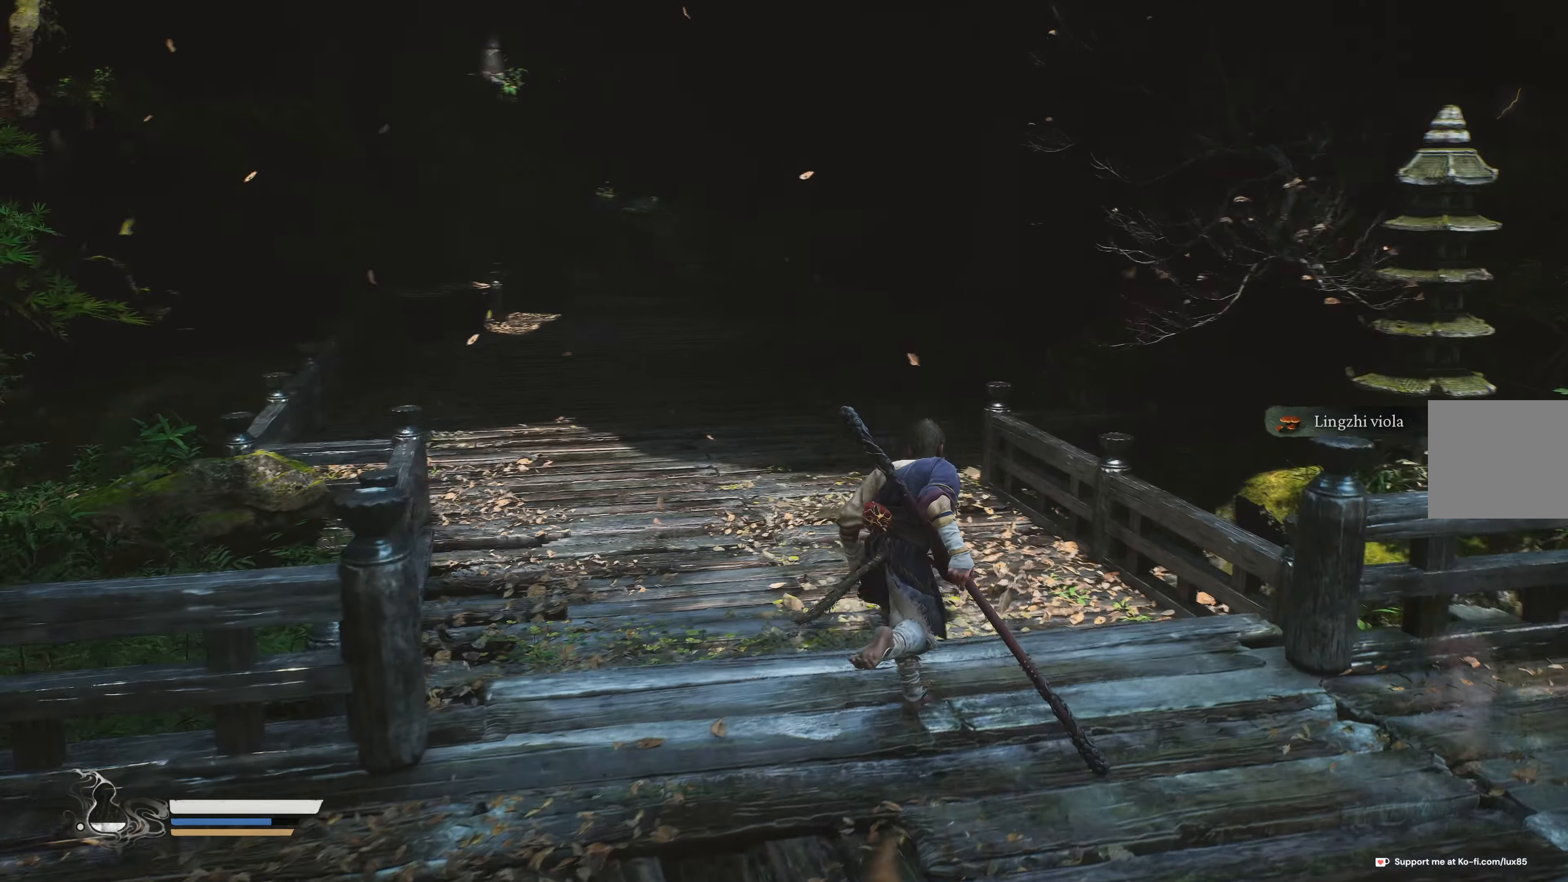
{"dt_ms": 500, "buttons": [], "left_stick": "up", "right_stick": "center", "events": [[67, "right_stick", "center"]]}
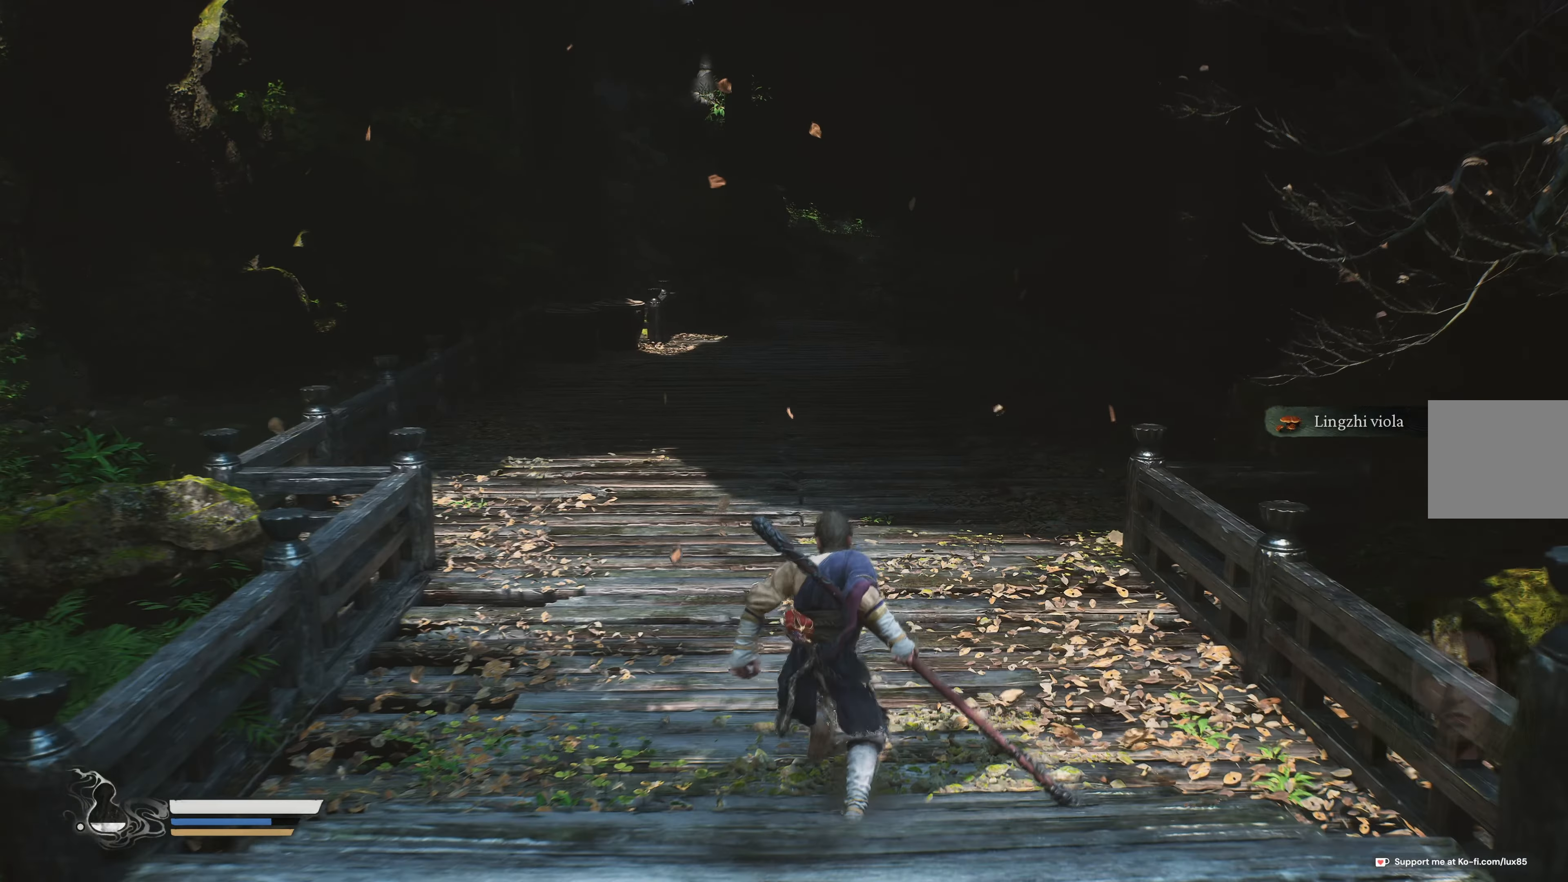
{"dt_ms": 500, "buttons": [], "left_stick": "up", "right_stick": "center", "events": []}
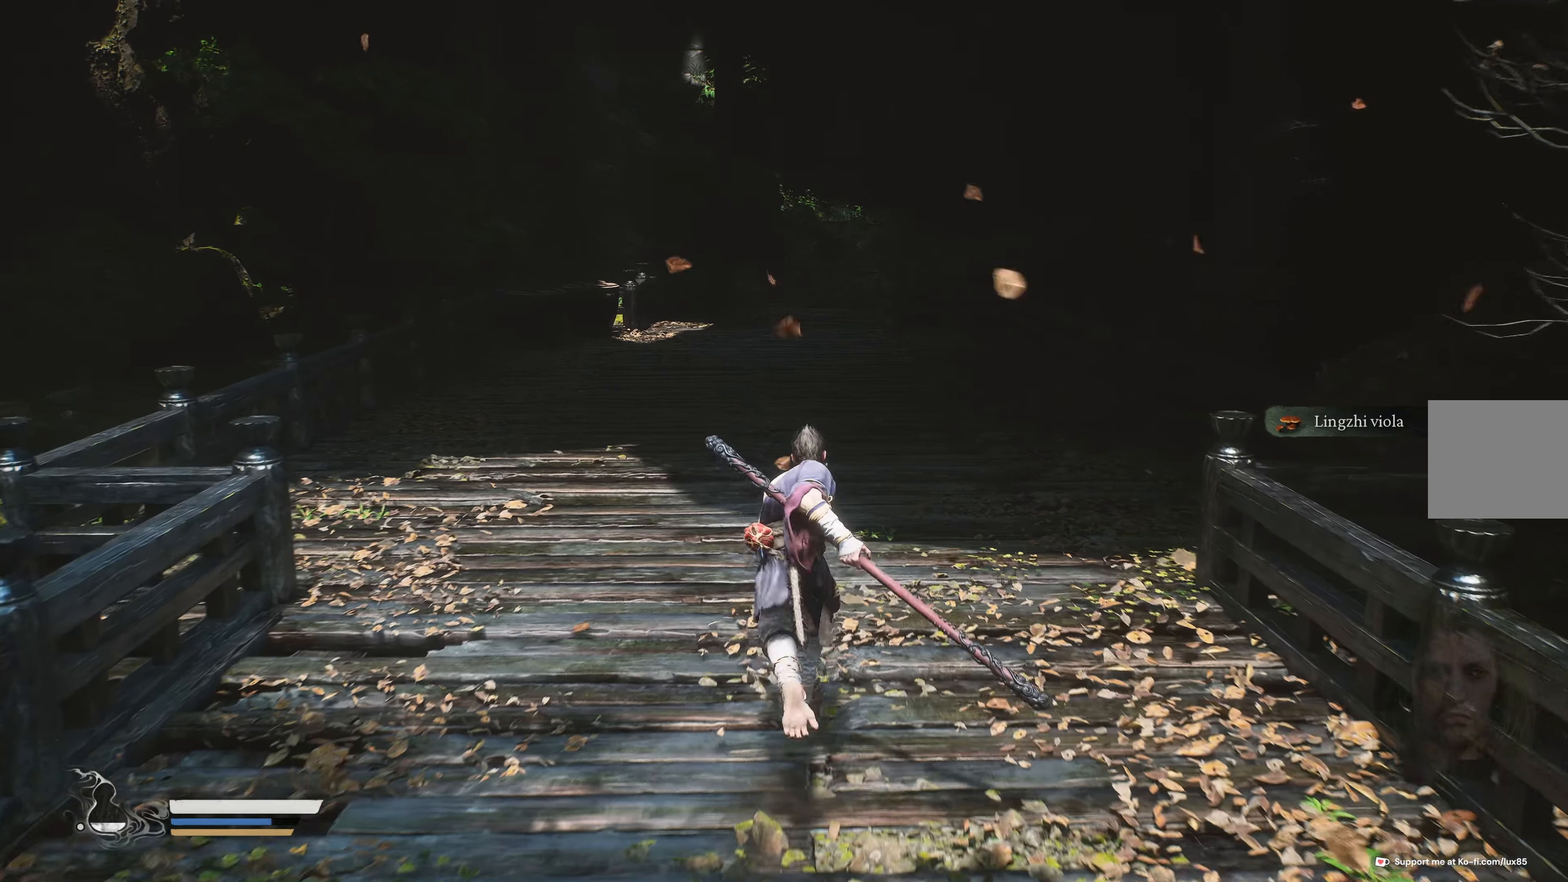
{"dt_ms": 500, "buttons": [], "left_stick": "up", "right_stick": "center", "events": [[83, "right_stick", "right"], [267, "right_stick", "center"]]}
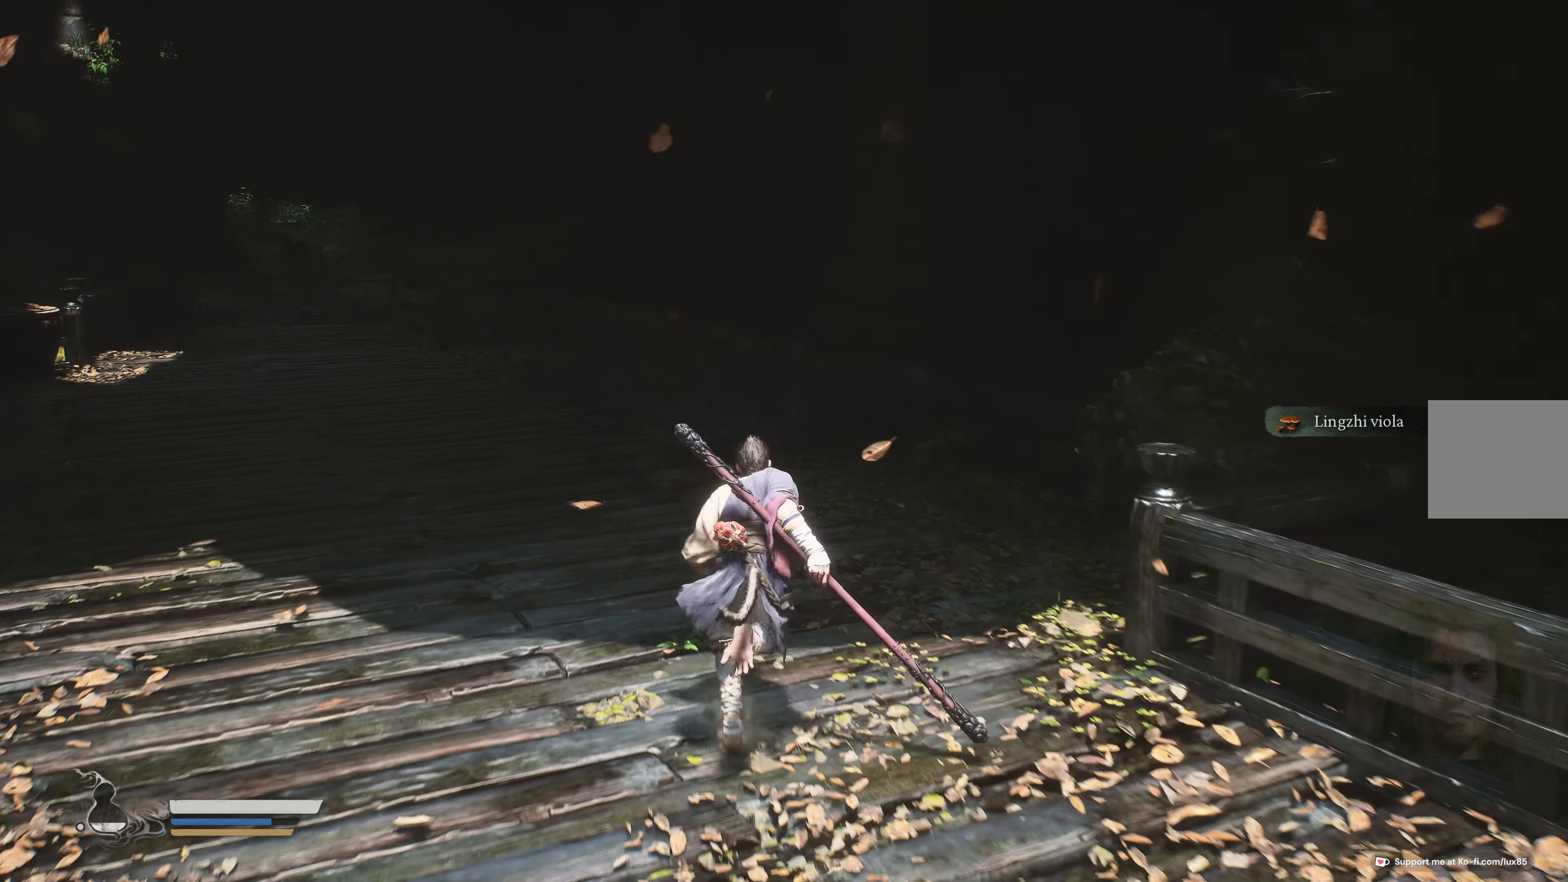
{"dt_ms": 500, "buttons": [], "left_stick": "up", "right_stick": "left", "events": [[333, "right_stick", "left"]]}
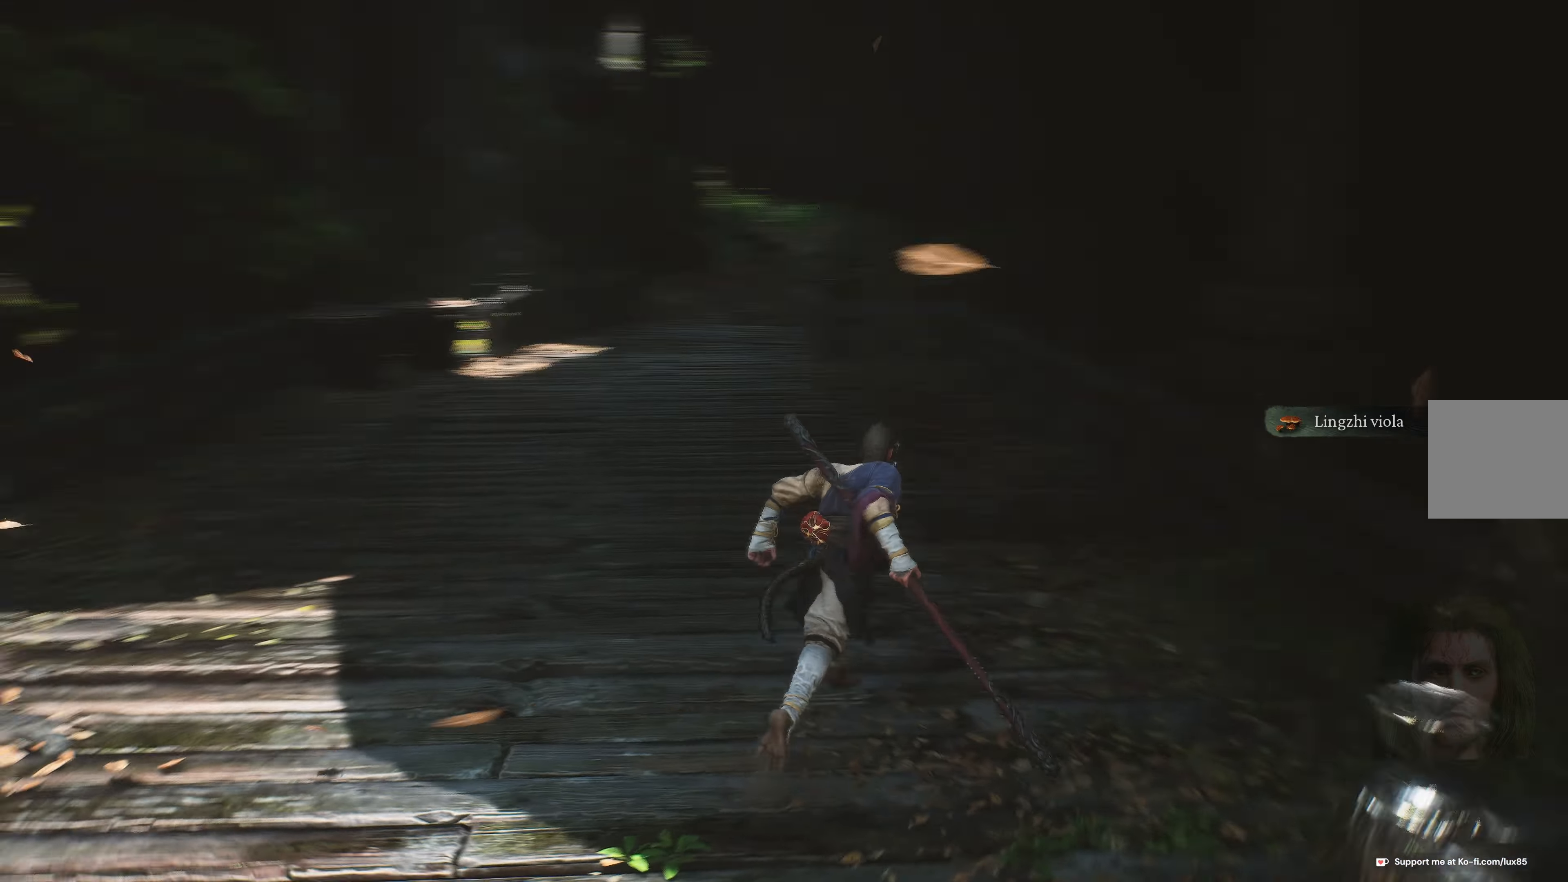
{"dt_ms": 500, "buttons": [], "left_stick": "up", "right_stick": "center", "events": [[33, "right_stick", "center"], [217, "right_stick", "left"], [383, "right_stick", "center"]]}
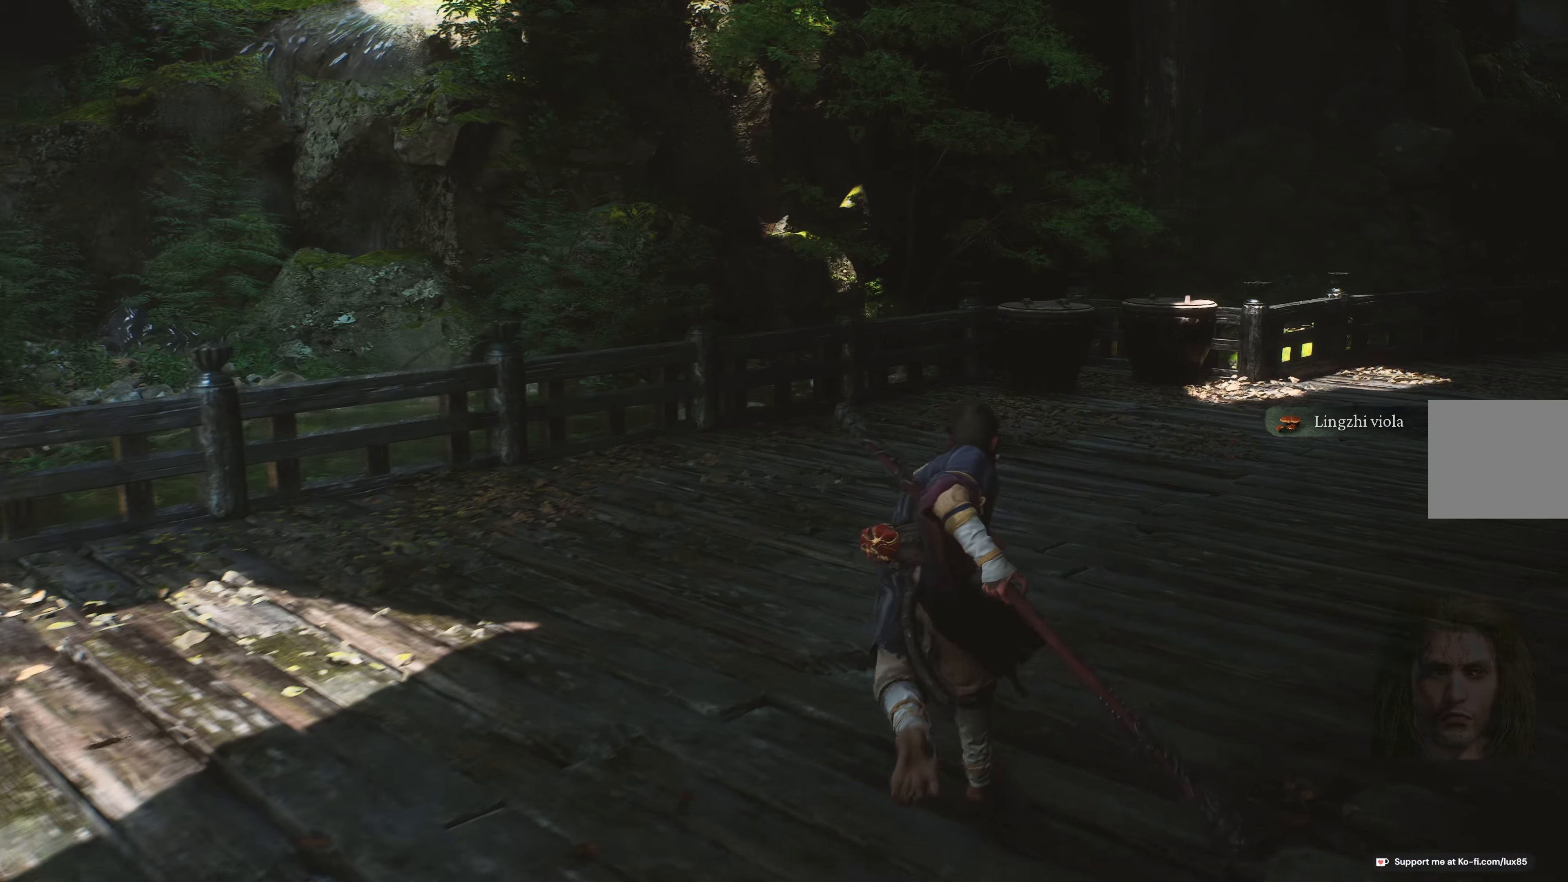
{"dt_ms": 500, "buttons": [], "left_stick": "up-left", "right_stick": "center", "events": [[167, "right_stick", "left"], [333, "left_stick", "up-left"], [433, "right_stick", "center"]]}